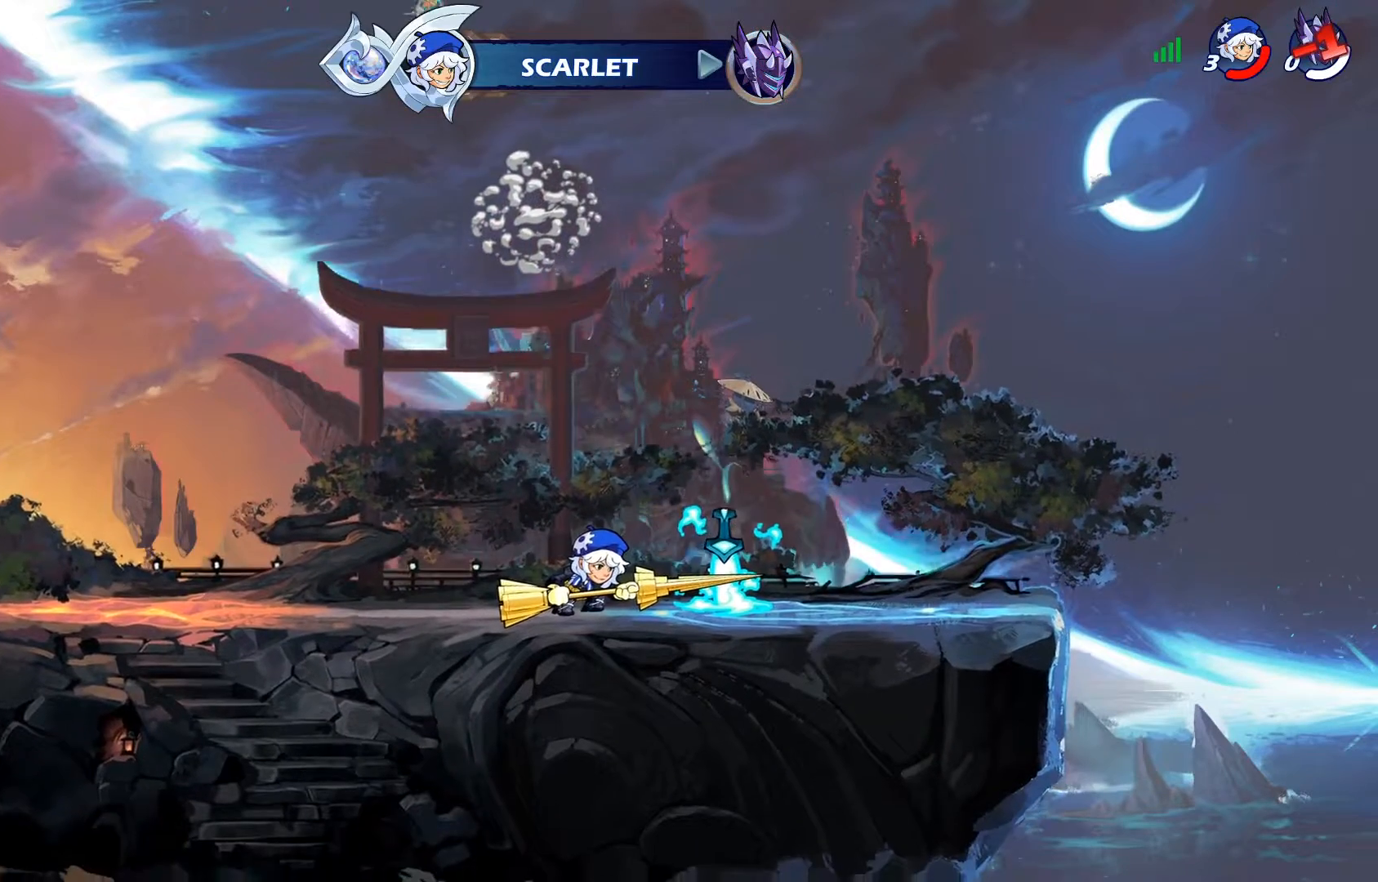
Gameplay with a controller (PlayStation layout); each line is a JSON object with the inputs held at the frame after it. "events" lists button and stick changes between this image and that frame as [ms after this image, input, new state], when the widget could be followed in between.
{"buttons": [], "left_stick": "center", "right_stick": "center", "events": [[217, "CROSS", "down"], [350, "CROSS", "up"], [417, "CROSS", "down"], [500, "CROSS", "up"]]}
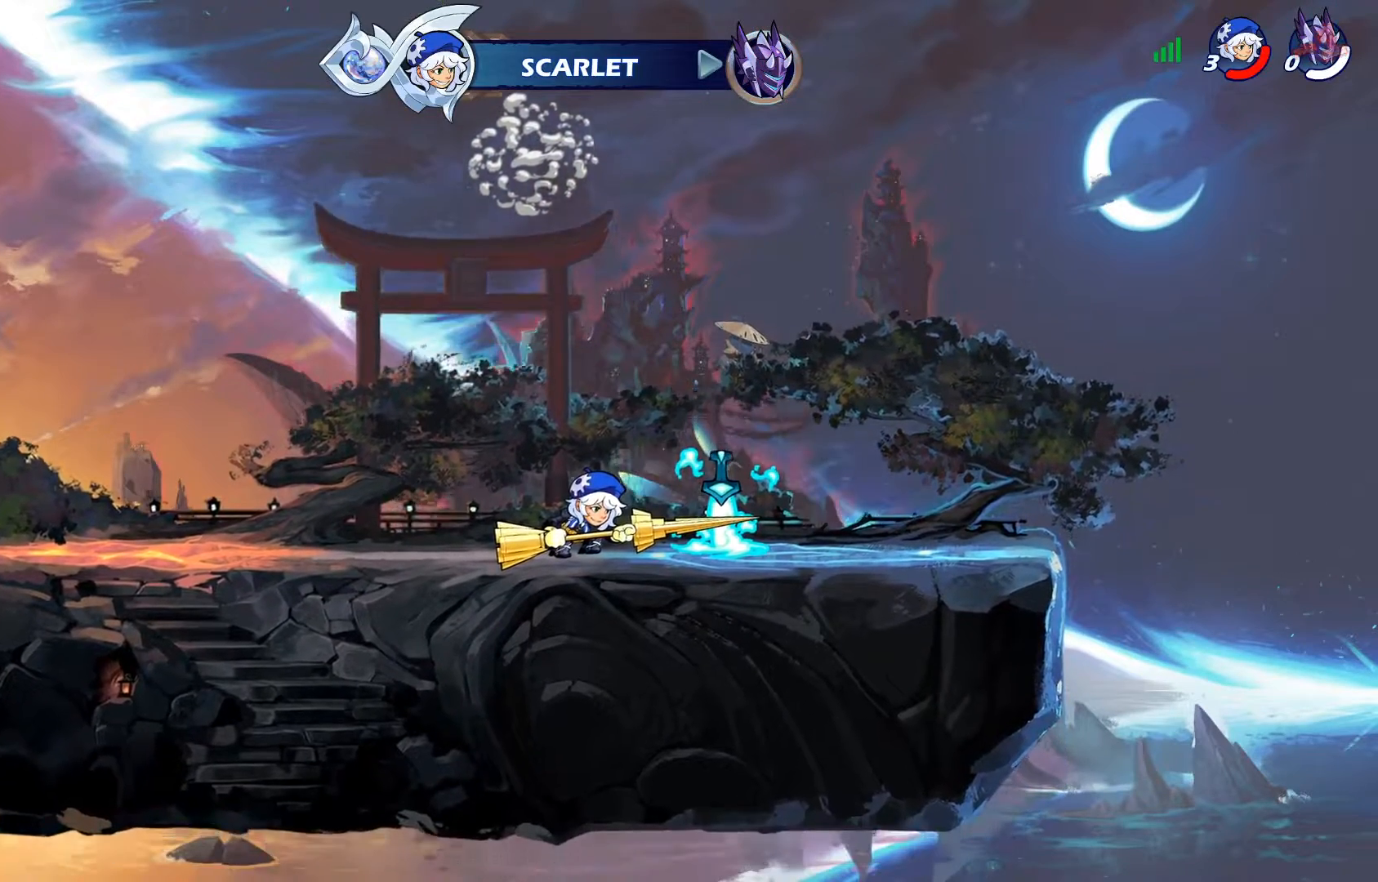
{"buttons": [], "left_stick": "center", "right_stick": "center", "events": [[84, "CROSS", "down"], [184, "CROSS", "up"], [234, "CROSS", "down"], [334, "CROSS", "up"], [384, "CROSS", "down"], [484, "CROSS", "up"]]}
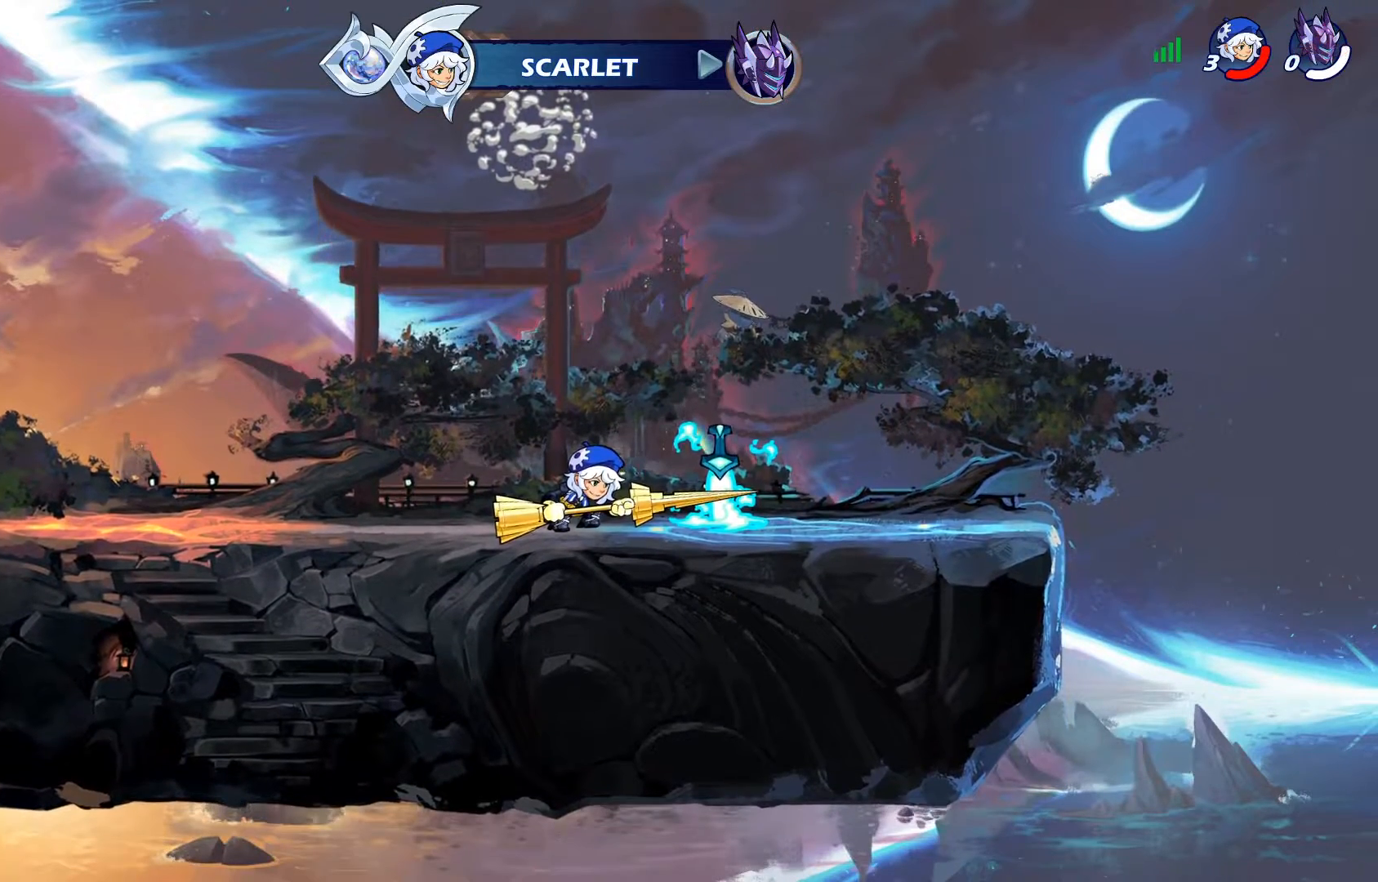
{"buttons": ["CROSS"], "left_stick": "center", "right_stick": "center", "events": [[50, "CROSS", "down"], [133, "CROSS", "up"], [200, "CROSS", "down"], [283, "CROSS", "up"], [350, "CROSS", "down"], [450, "CROSS", "up"], [500, "CROSS", "down"]]}
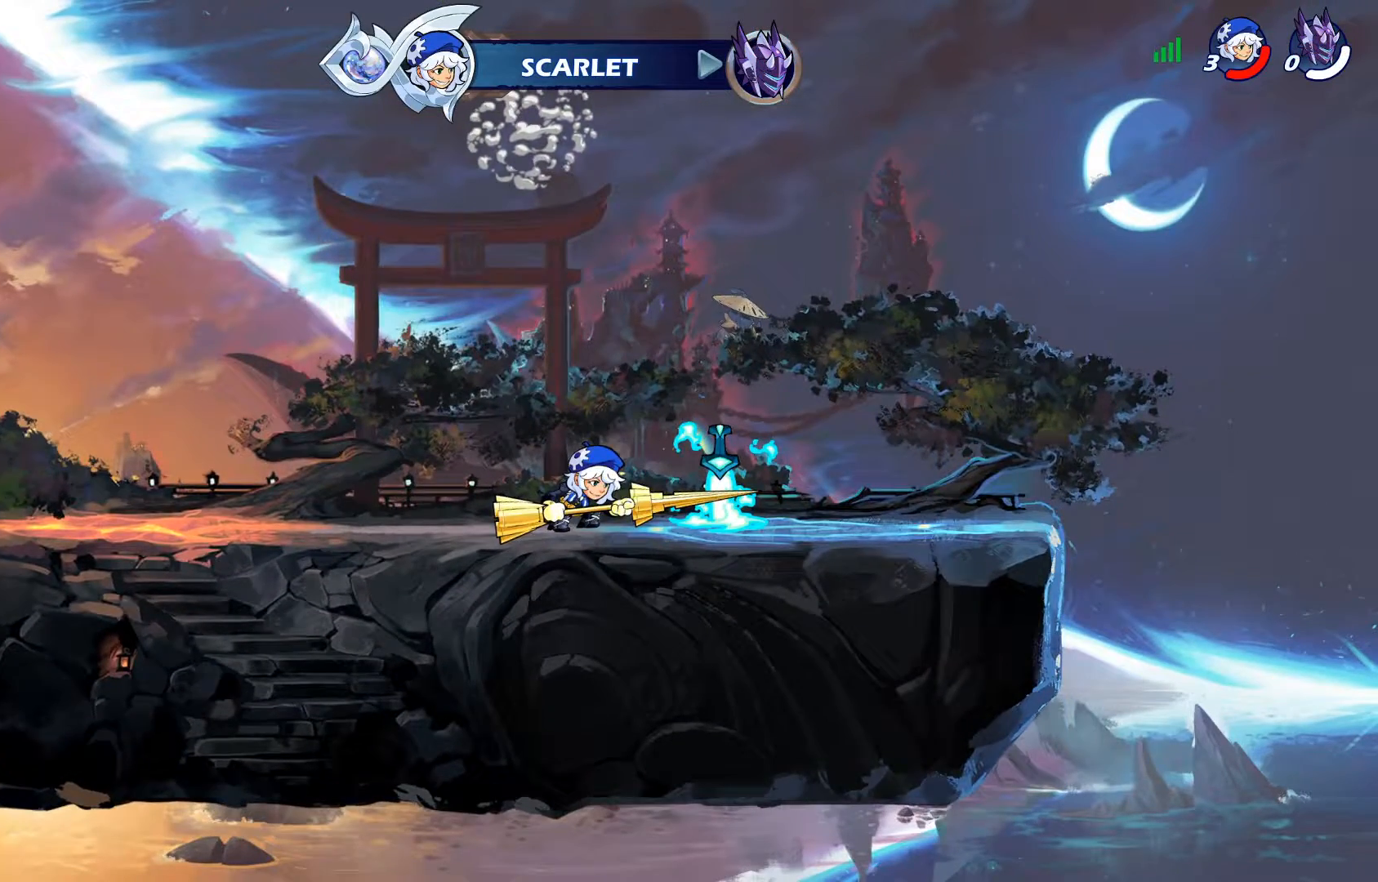
{"buttons": ["CROSS"], "left_stick": "center", "right_stick": "center", "events": [[84, "CROSS", "up"], [150, "CROSS", "down"], [234, "CROSS", "up"], [284, "CROSS", "down"], [384, "CROSS", "up"], [451, "CROSS", "down"]]}
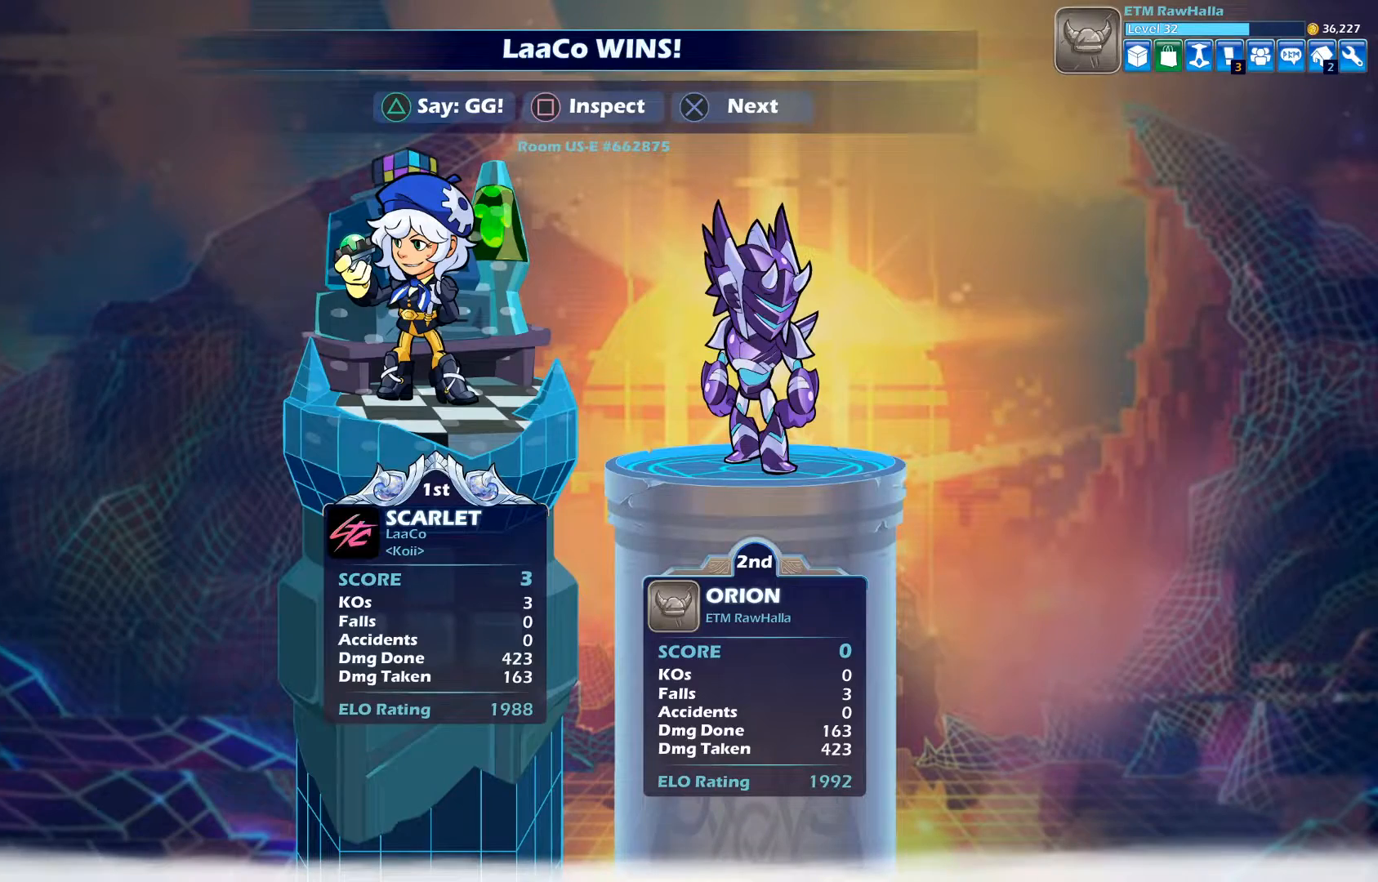
{"buttons": [], "left_stick": "center", "right_stick": "center", "events": [[16, "CROSS", "up"], [217, "TRIANGLE", "down"], [333, "TRIANGLE", "up"], [400, "TRIANGLE", "down"], [500, "TRIANGLE", "up"]]}
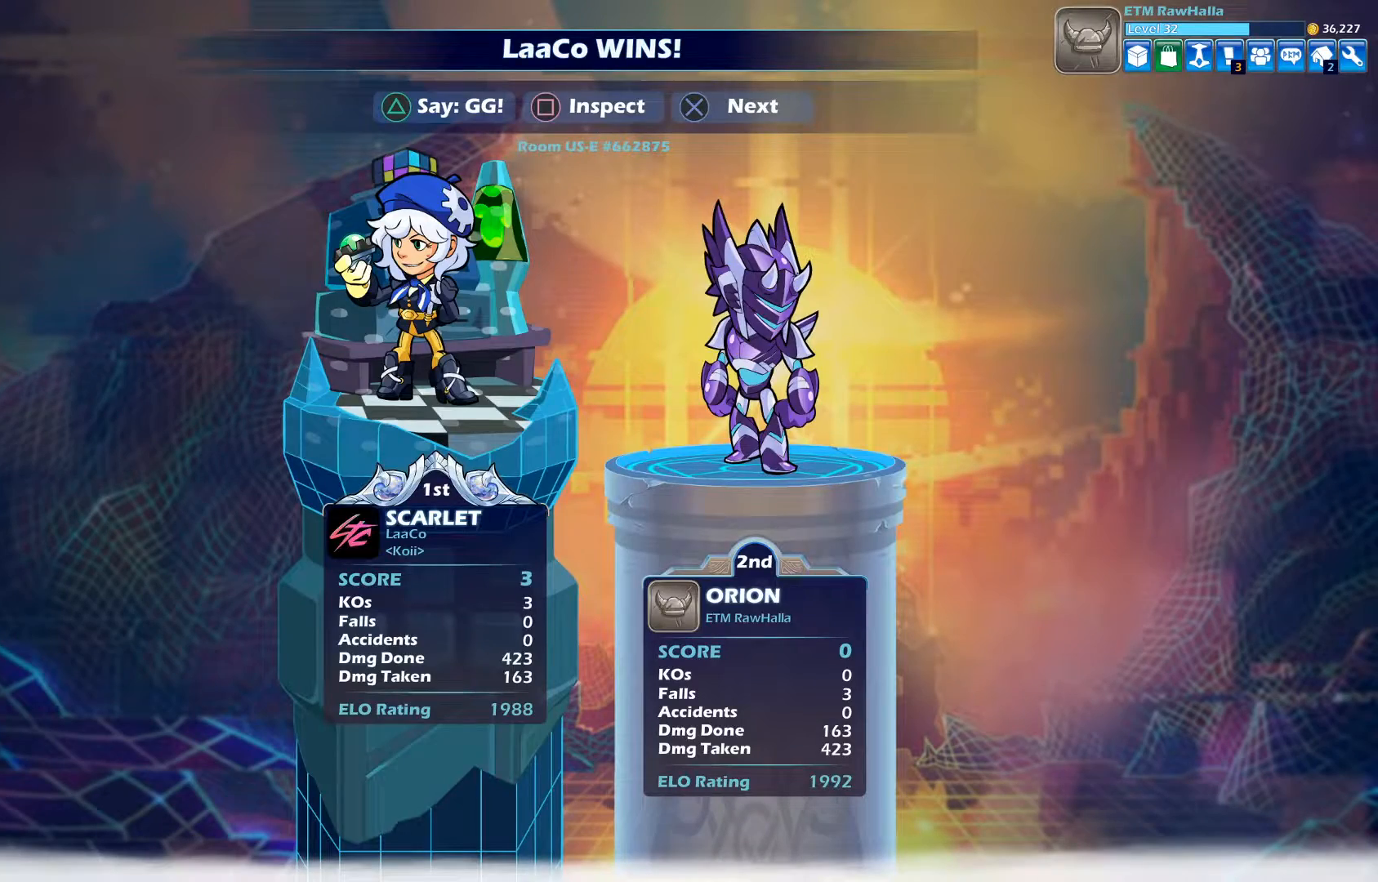
{"buttons": [], "left_stick": "center", "right_stick": "center", "events": [[67, "TRIANGLE", "down"], [167, "TRIANGLE", "up"], [234, "TRIANGLE", "down"], [334, "TRIANGLE", "up"], [401, "TRIANGLE", "down"], [501, "TRIANGLE", "up"]]}
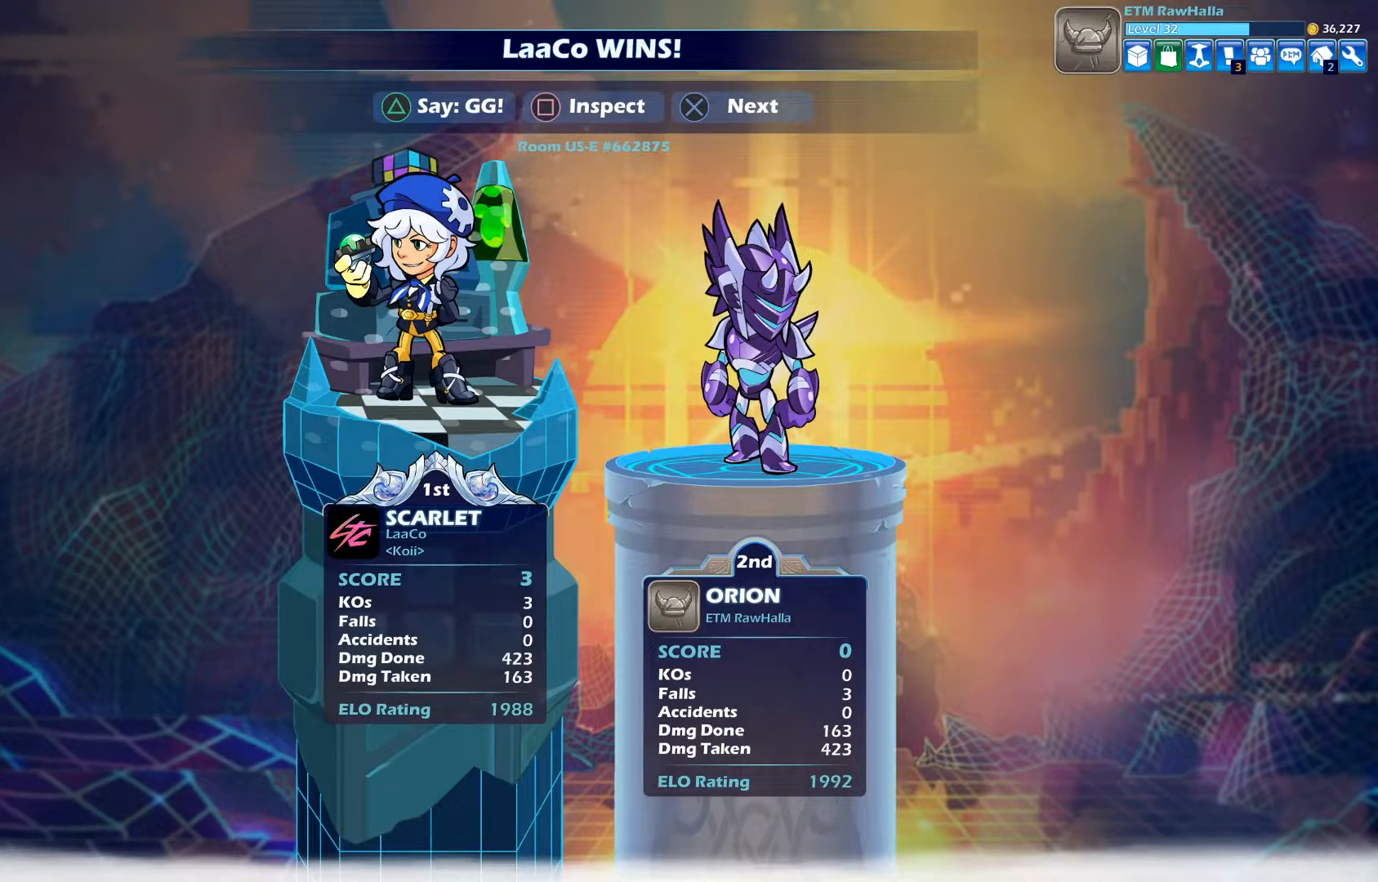
{"buttons": [], "left_stick": "center", "right_stick": "center", "events": [[50, "TRIANGLE", "down"], [183, "TRIANGLE", "up"], [217, "TRIANGLE", "down"], [317, "TRIANGLE", "up"], [383, "TRIANGLE", "down"], [484, "TRIANGLE", "up"]]}
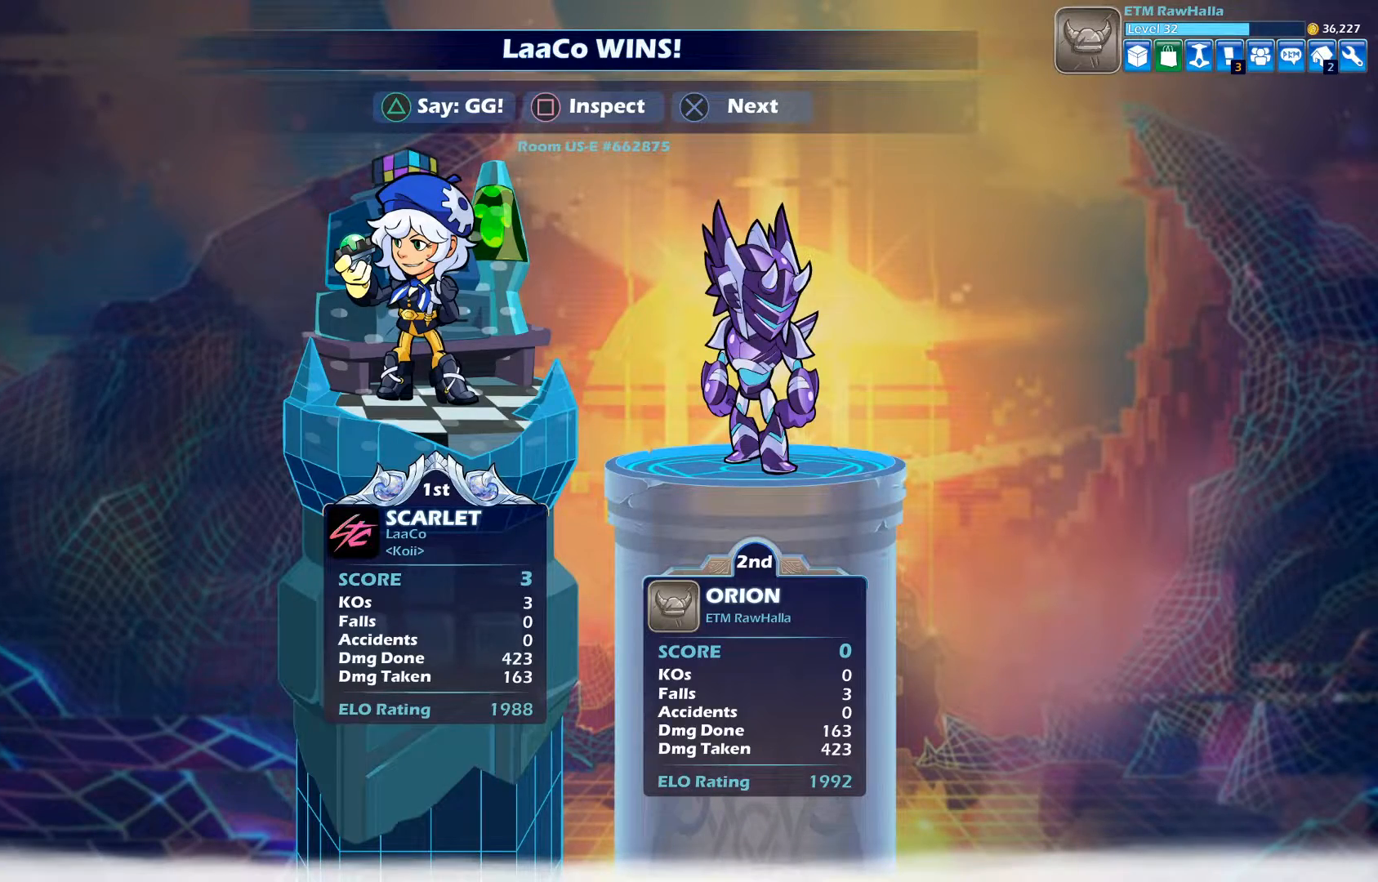
{"buttons": [], "left_stick": "center", "right_stick": "center", "events": [[50, "TRIANGLE", "down"], [134, "TRIANGLE", "up"], [217, "TRIANGLE", "down"], [301, "TRIANGLE", "up"], [367, "TRIANGLE", "down"], [467, "TRIANGLE", "up"]]}
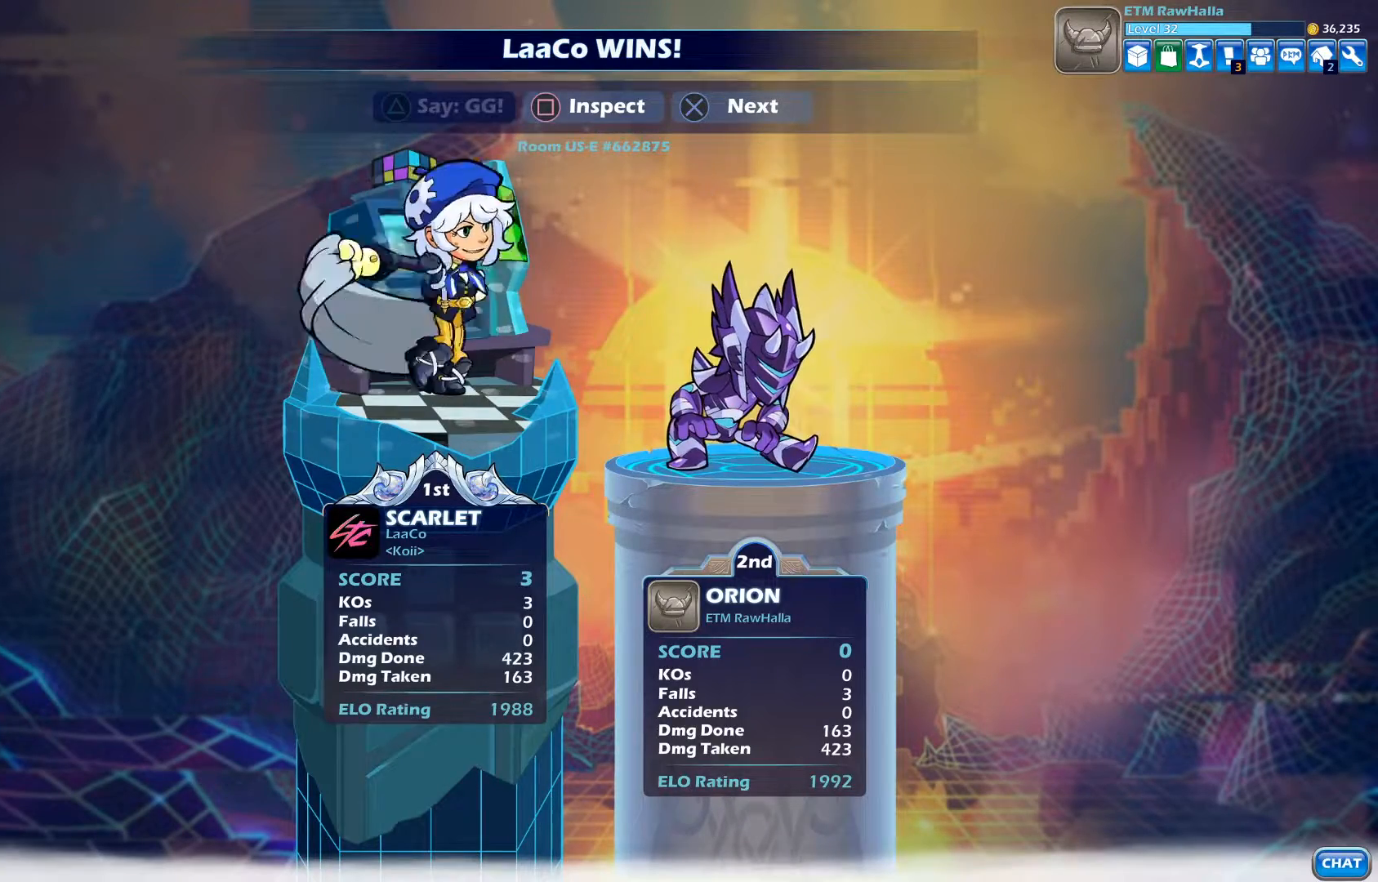
{"buttons": ["CROSS"], "left_stick": "center", "right_stick": "center", "events": [[100, "CROSS", "down"], [217, "CROSS", "up"], [283, "CROSS", "down"], [383, "CROSS", "up"], [450, "CROSS", "down"]]}
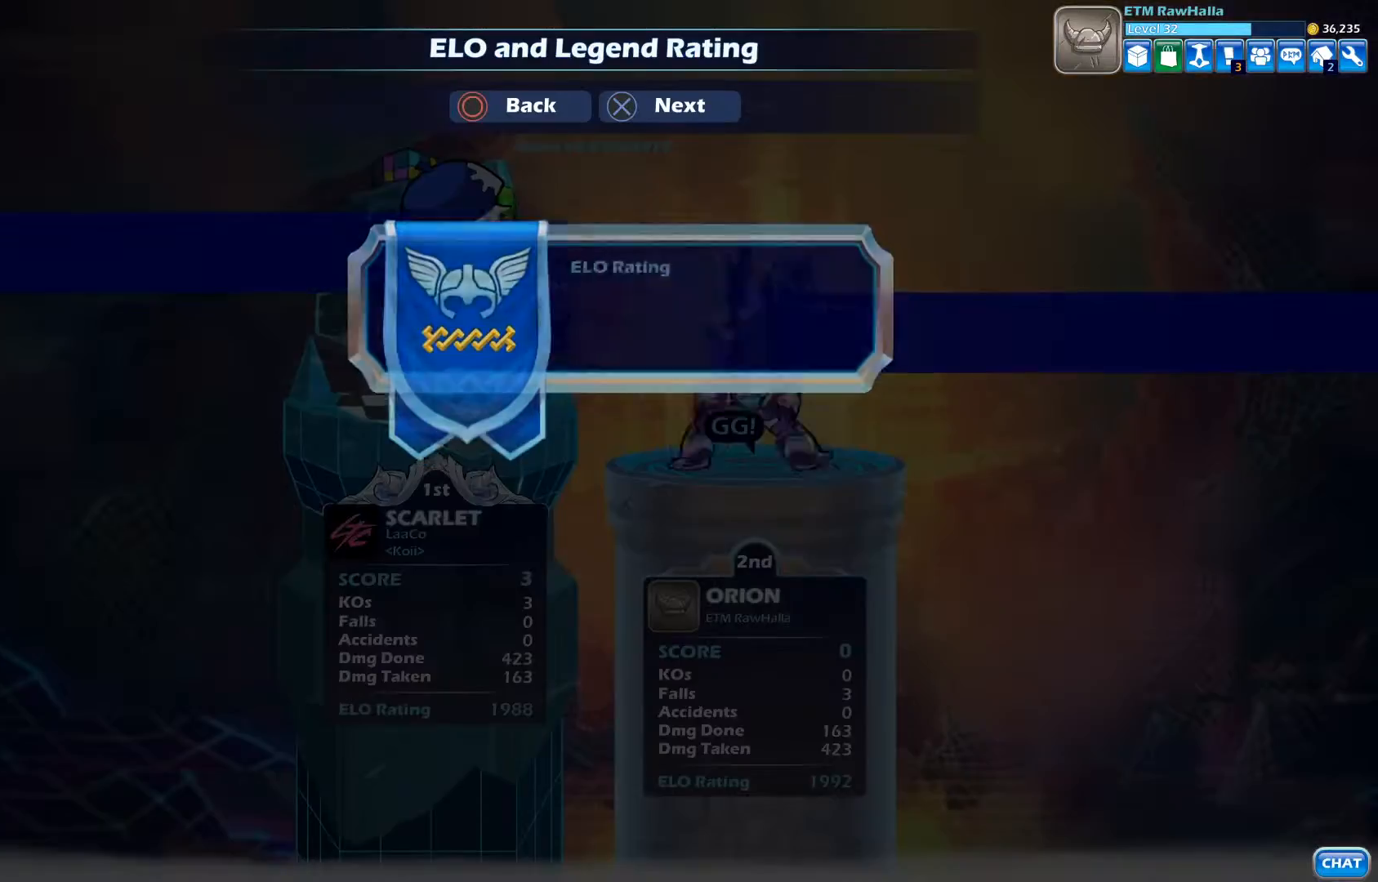
{"buttons": [], "left_stick": "center", "right_stick": "center", "events": [[50, "CROSS", "up"], [117, "CROSS", "down"], [217, "CROSS", "up"], [284, "CROSS", "down"], [367, "CROSS", "up"]]}
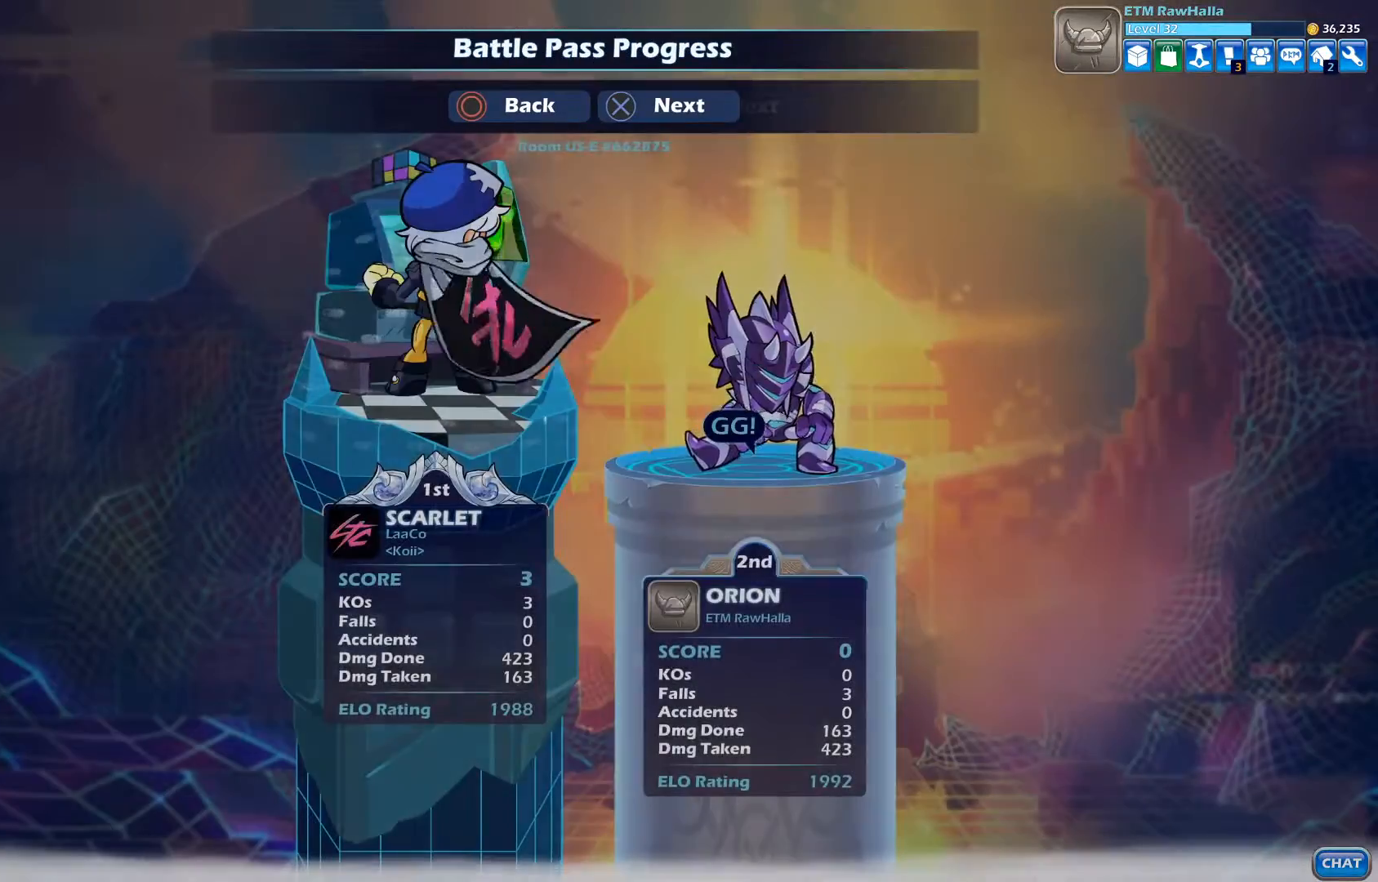
{"buttons": ["CROSS"], "left_stick": "center", "right_stick": "center", "events": [[116, "CROSS", "down"], [233, "CROSS", "up"], [300, "CROSS", "down"], [417, "CROSS", "up"], [484, "CROSS", "down"]]}
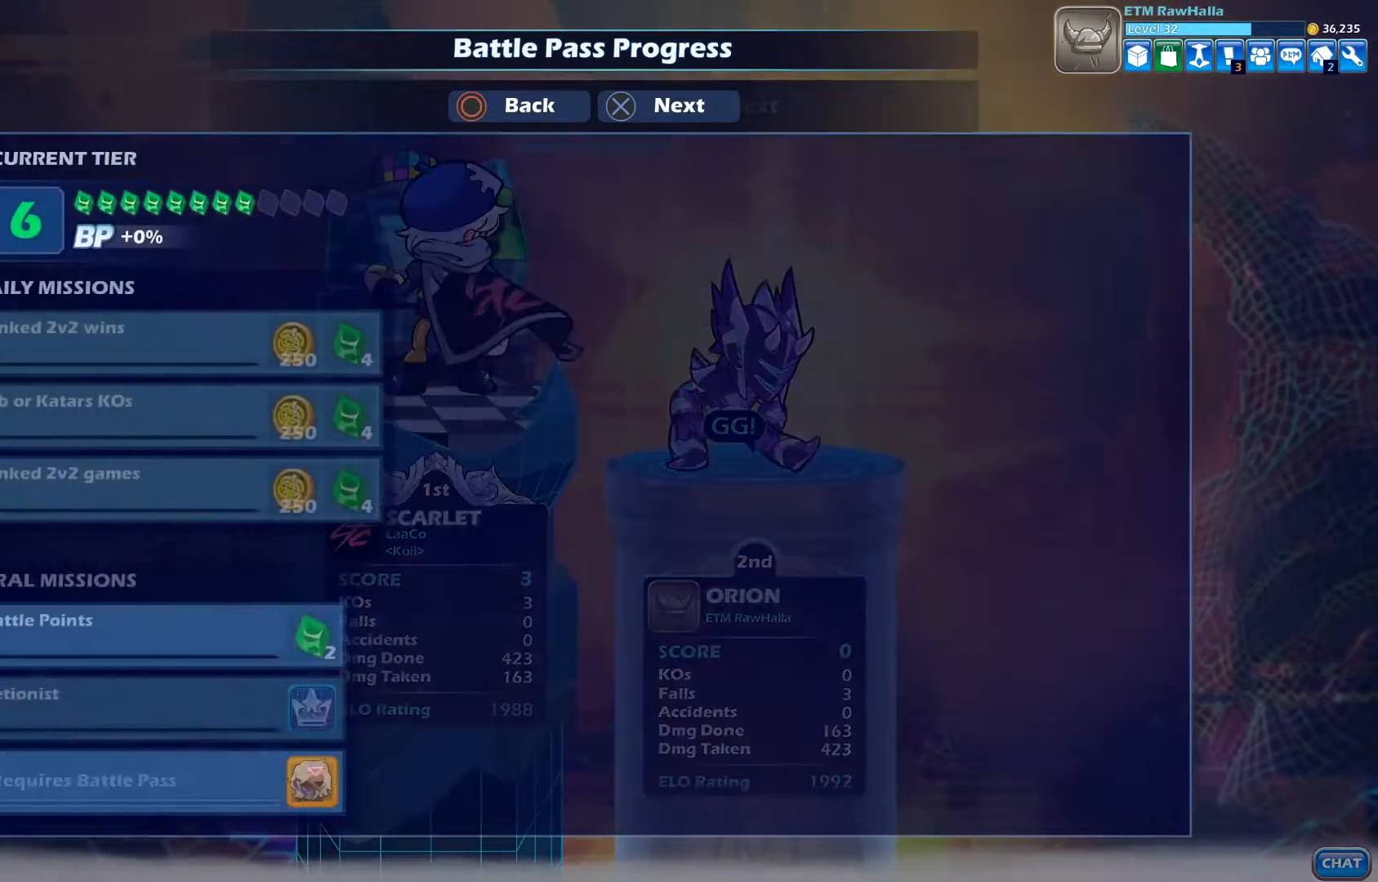
{"buttons": ["CROSS"], "left_stick": "center", "right_stick": "center", "events": [[67, "CROSS", "up"], [134, "CROSS", "down"], [234, "CROSS", "up"], [317, "CROSS", "down"], [401, "CROSS", "up"], [484, "CROSS", "down"]]}
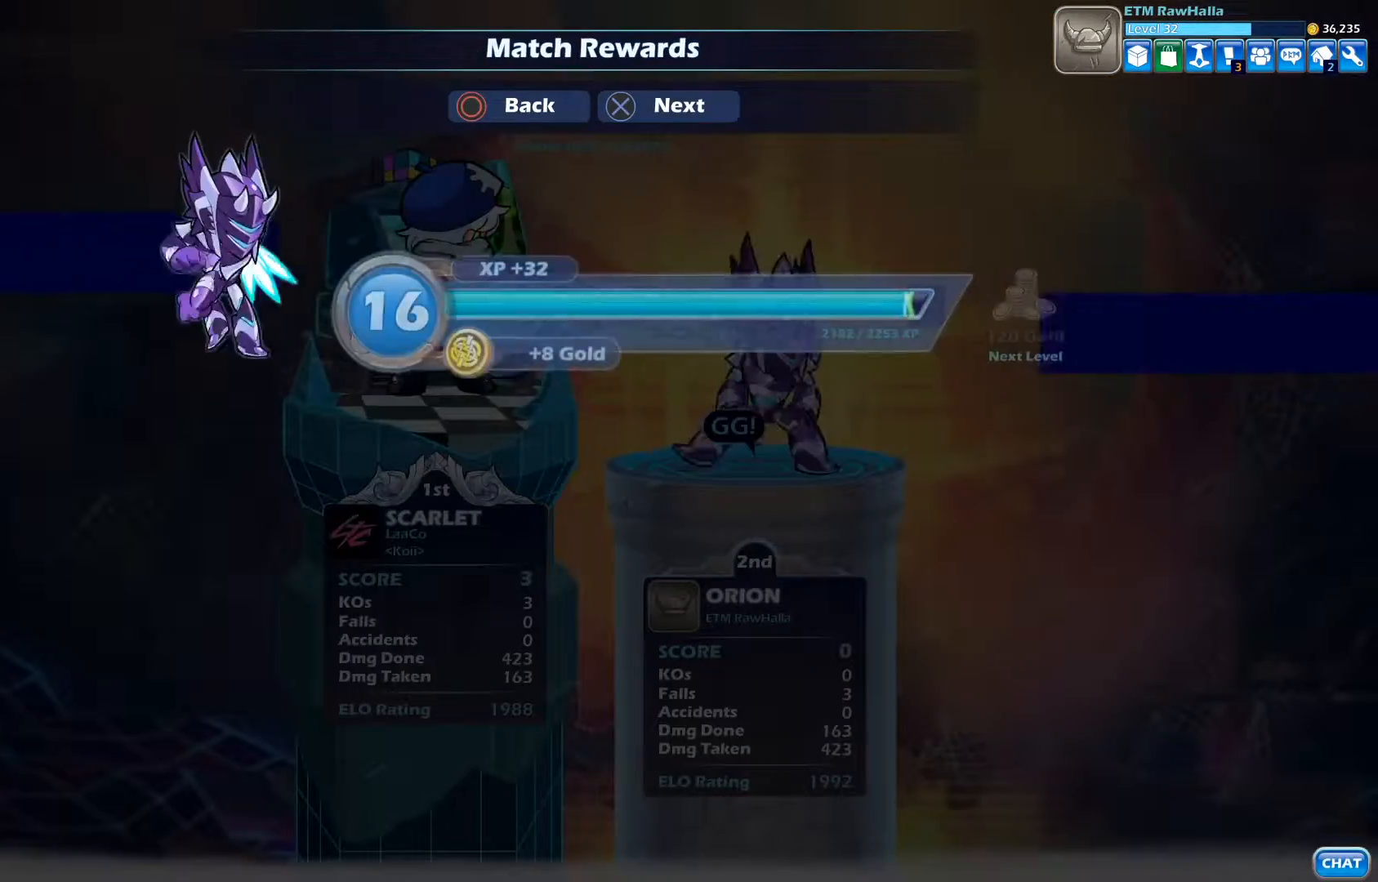
{"buttons": [], "left_stick": "center", "right_stick": "center", "events": [[83, "CROSS", "up"], [150, "CROSS", "down"], [250, "CROSS", "up"], [333, "CROSS", "down"], [417, "CROSS", "up"]]}
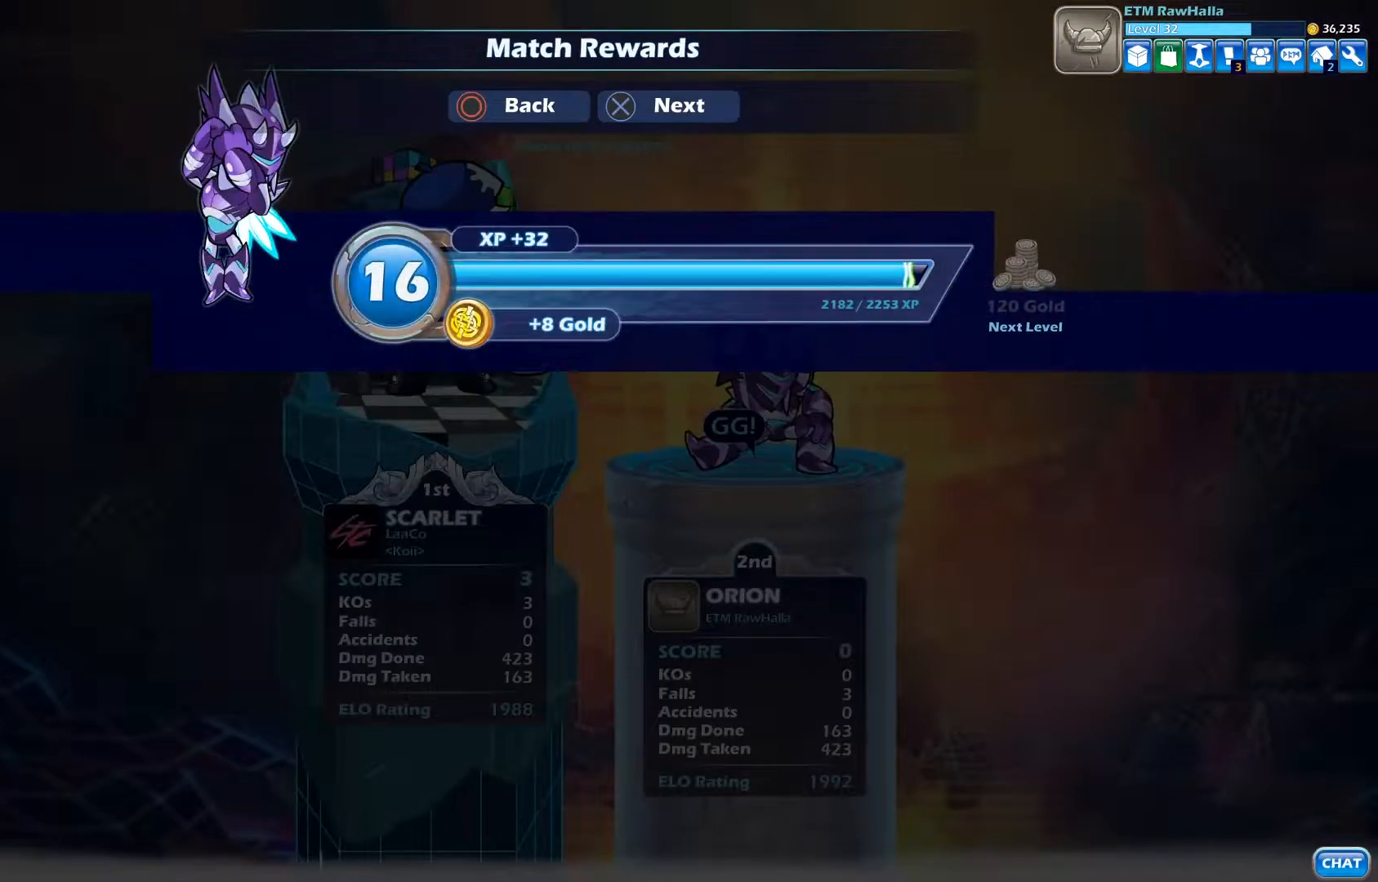
{"buttons": [], "left_stick": "center", "right_stick": "center", "events": [[351, "CROSS", "down"], [467, "CROSS", "up"]]}
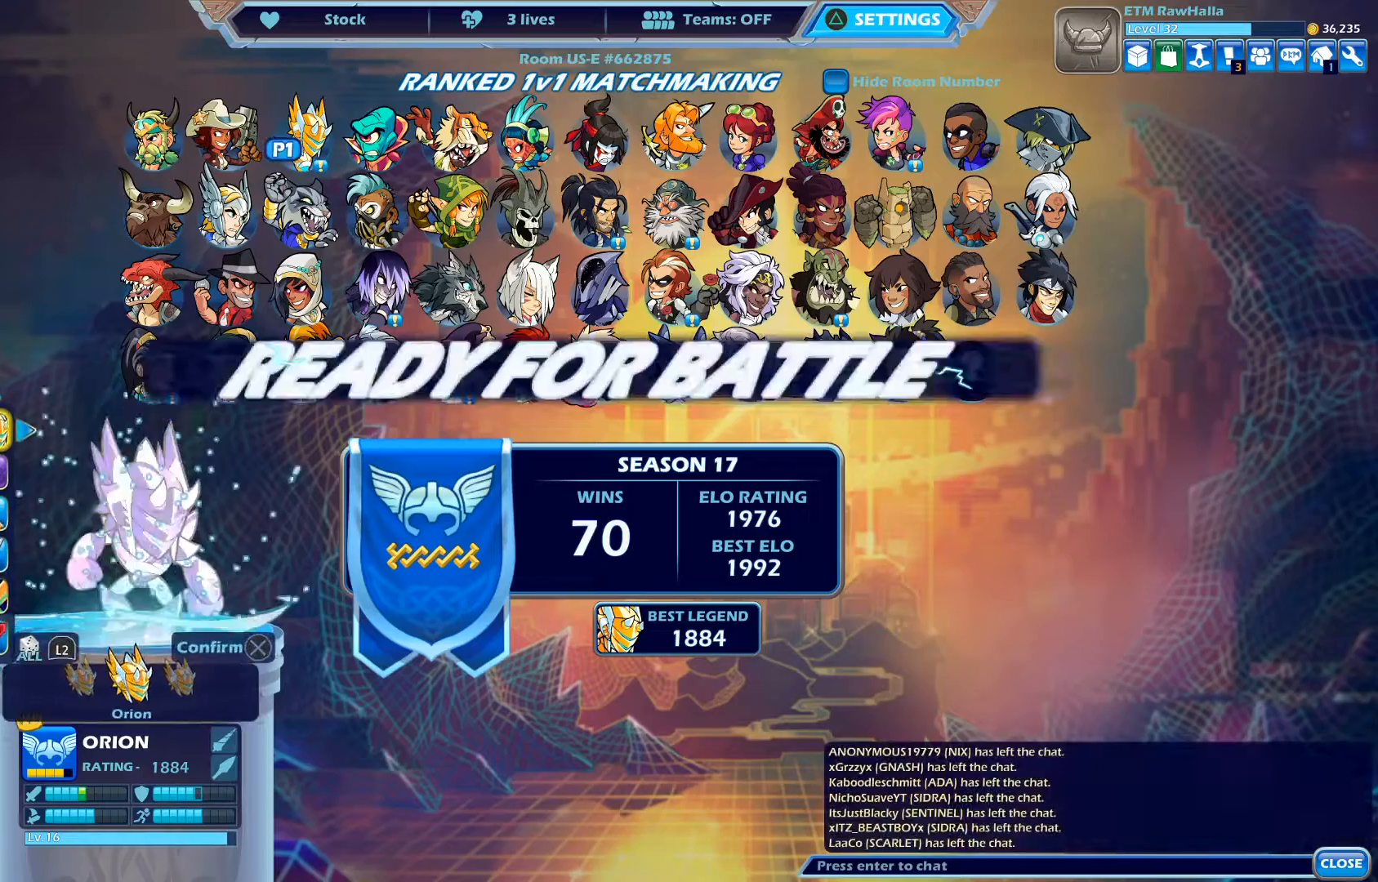
{"buttons": ["CROSS"], "left_stick": "center", "right_stick": "center", "events": [[100, "CROSS", "down"], [217, "CROSS", "up"], [300, "CROSS", "down"], [383, "CROSS", "up"], [484, "CROSS", "down"]]}
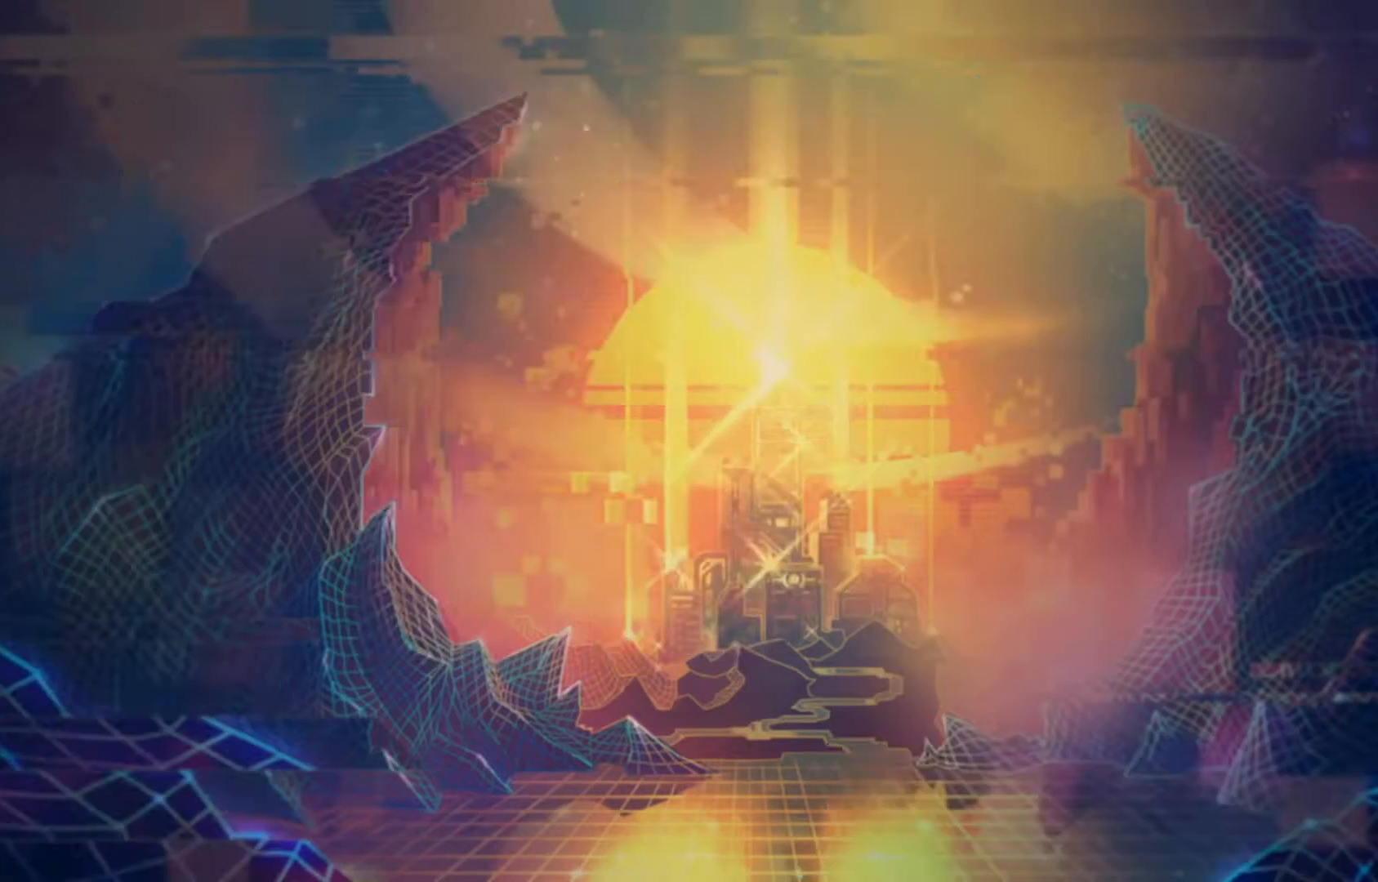
{"buttons": [], "left_stick": "center", "right_stick": "center", "events": [[84, "CROSS", "up"], [167, "CROSS", "down"], [217, "CROSS", "up"], [284, "CROSS", "down"], [384, "CROSS", "up"]]}
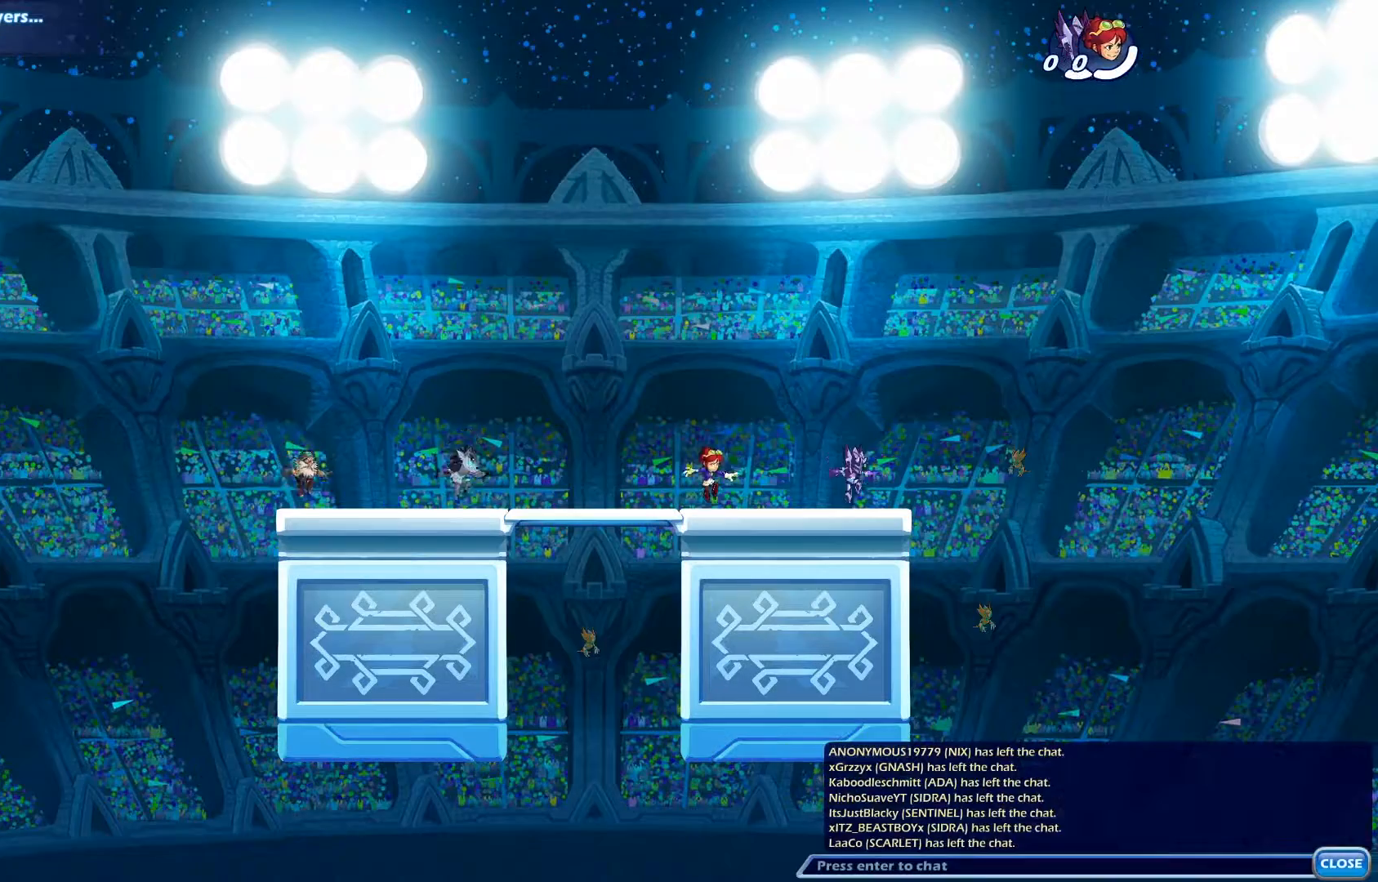
{"buttons": ["CROSS"], "left_stick": "center", "right_stick": "center", "events": [[433, "CROSS", "down"]]}
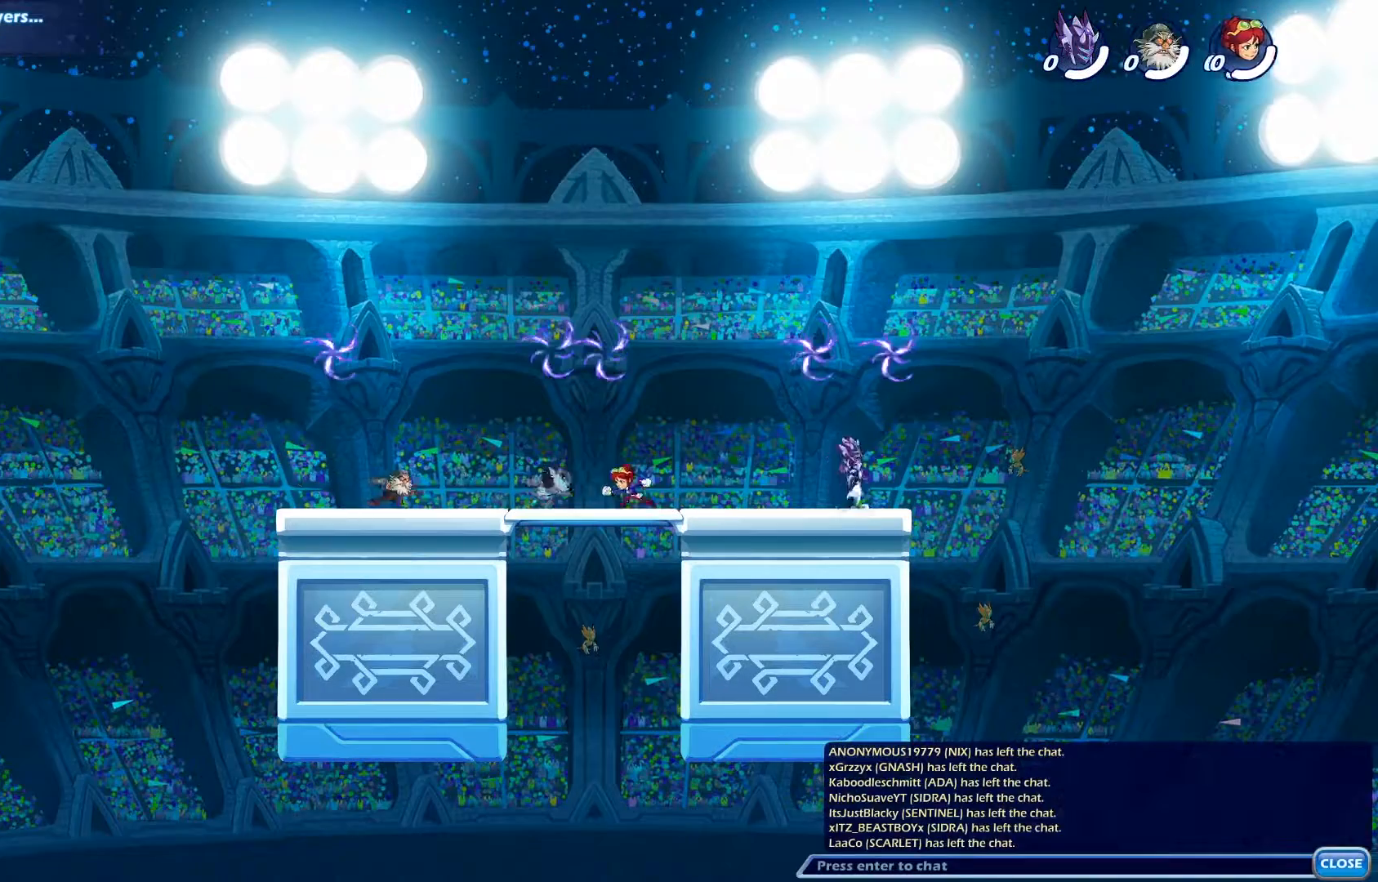
{"buttons": ["DPAD_DOWN", "DPAD_RIGHT"], "left_stick": "center", "right_stick": "center", "events": [[50, "CROSS", "up"], [134, "CROSS", "down"], [134, "DPAD_LEFT", "down"], [234, "CROSS", "up"], [351, "DPAD_LEFT", "up"], [417, "DPAD_RIGHT", "down"], [434, "DPAD_DOWN", "down"]]}
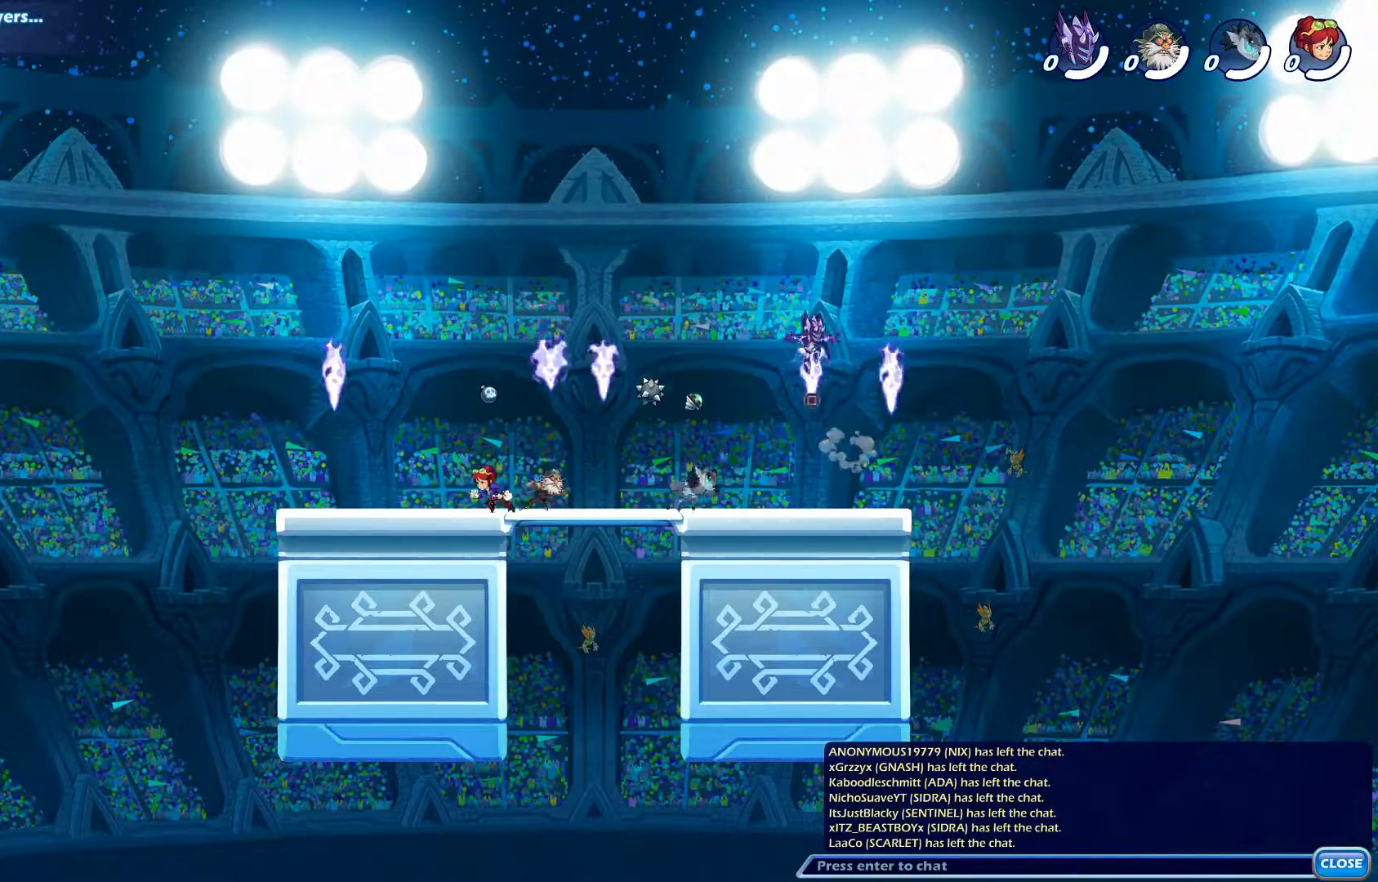
{"buttons": ["CROSS", "DPAD_LEFT"], "left_stick": "center", "right_stick": "center", "events": [[350, "DPAD_DOWN", "up"], [400, "DPAD_RIGHT", "up"], [400, "SQUARE", "down"], [417, "CROSS", "down"], [484, "DPAD_LEFT", "down"], [484, "SQUARE", "up"]]}
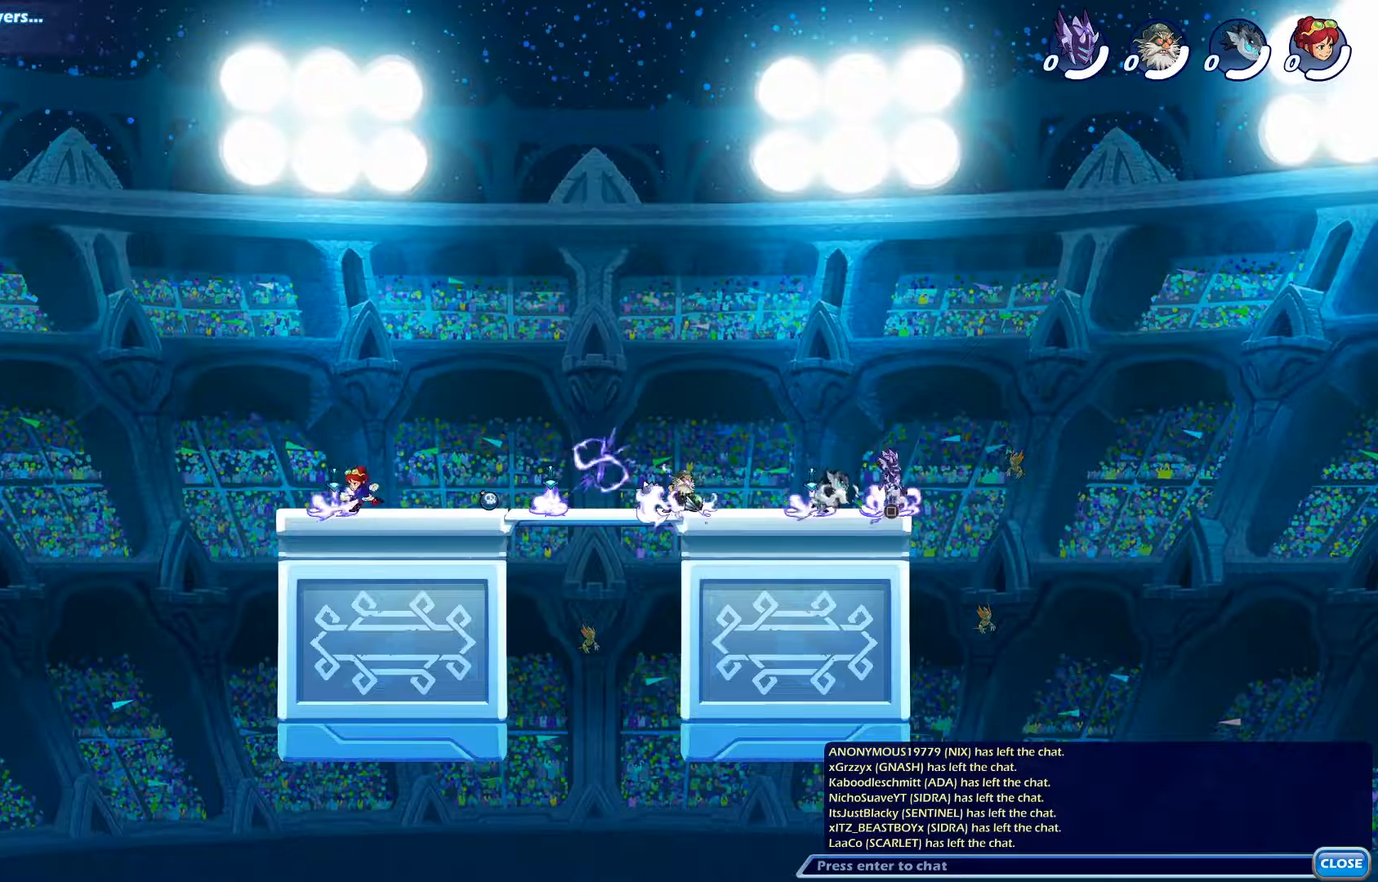
{"buttons": ["DPAD_LEFT"], "left_stick": "center", "right_stick": "center", "events": [[34, "CROSS", "up"], [134, "CROSS", "down"], [200, "CROSS", "up"], [284, "CROSS", "down"], [367, "CROSS", "up"]]}
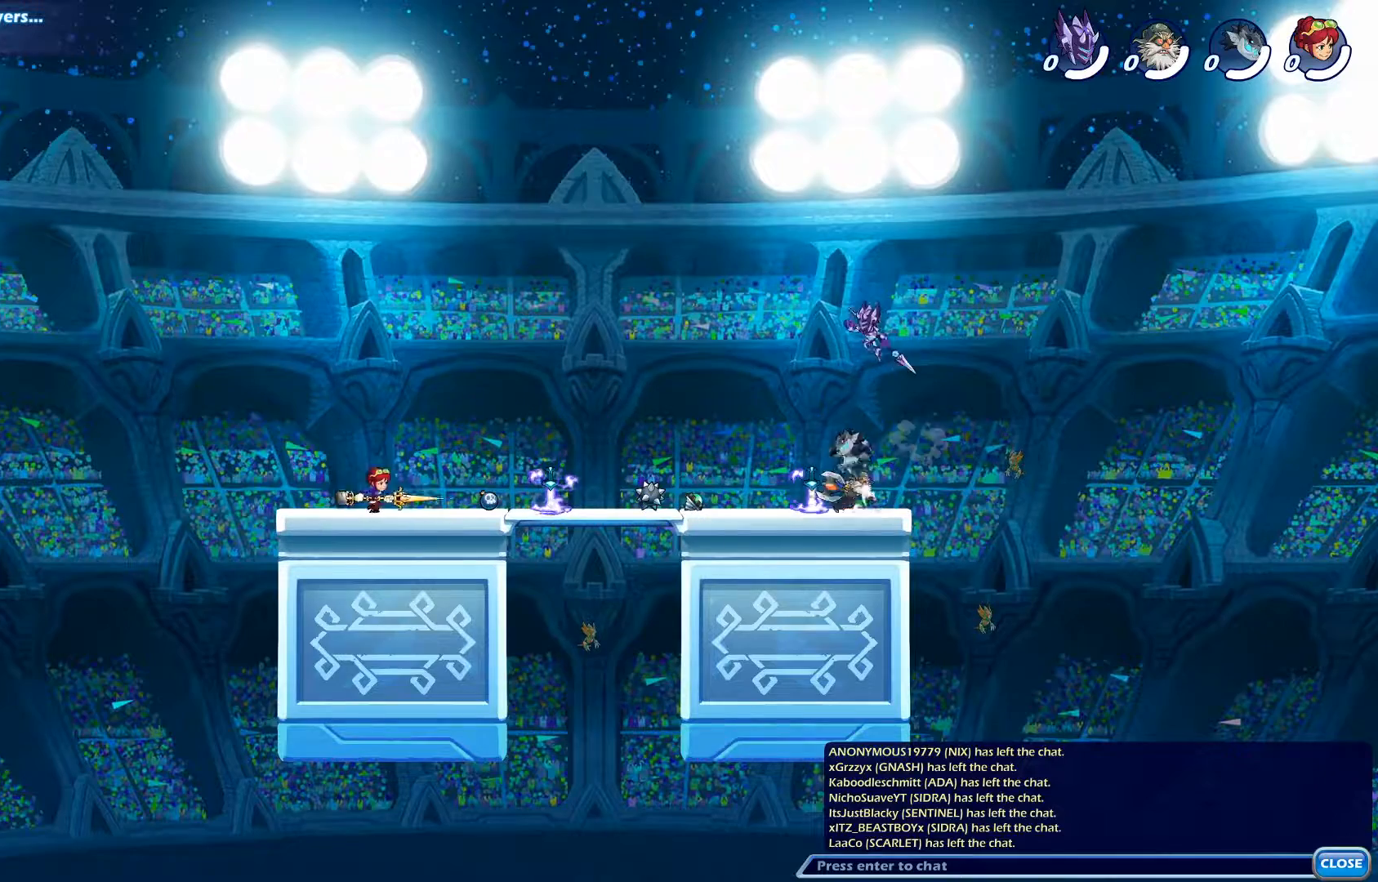
{"buttons": [], "left_stick": "center", "right_stick": "center", "events": [[133, "DPAD_DOWN", "down"], [217, "R1", "down"], [283, "R1", "up"], [300, "DPAD_DOWN", "up"], [300, "DPAD_LEFT", "up"]]}
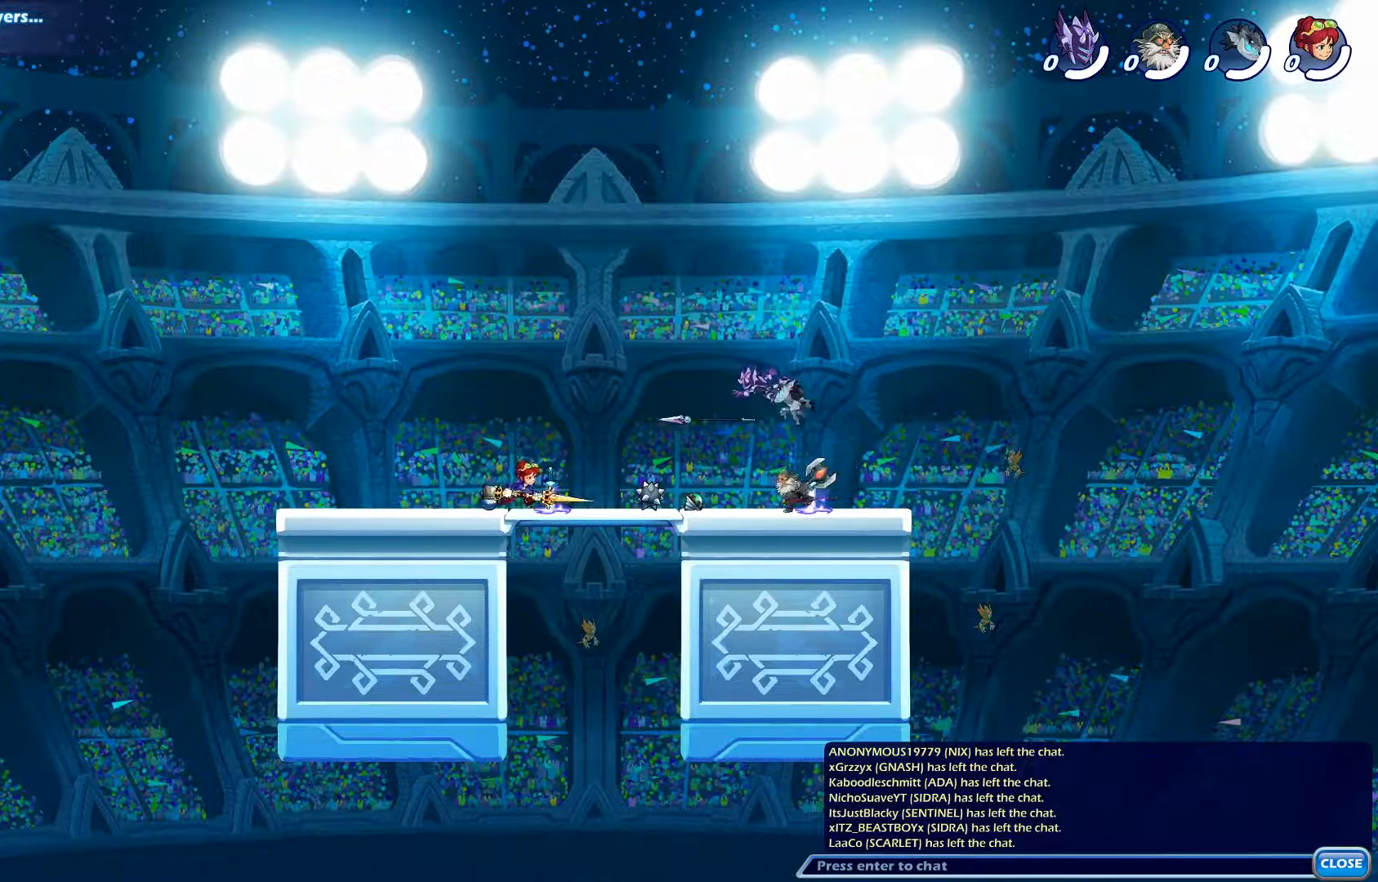
{"buttons": ["DPAD_LEFT"], "left_stick": "center", "right_stick": "center", "events": [[184, "DPAD_LEFT", "down"], [334, "CROSS", "down"], [434, "CROSS", "up"]]}
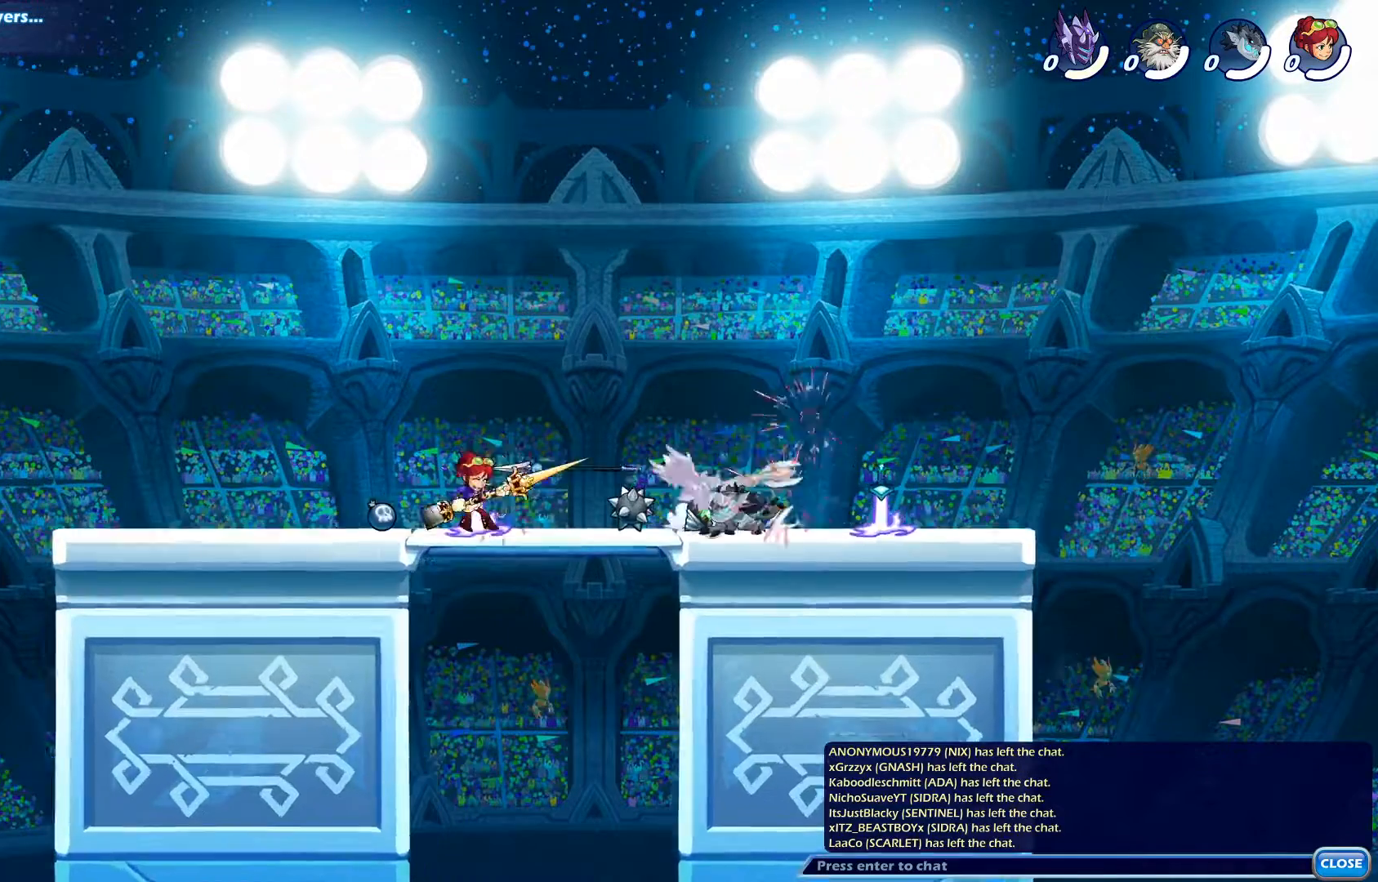
{"buttons": ["DPAD_LEFT"], "left_stick": "center", "right_stick": "center", "events": [[33, "CROSS", "down"], [150, "CROSS", "up"], [250, "CROSS", "down"], [350, "CROSS", "up"]]}
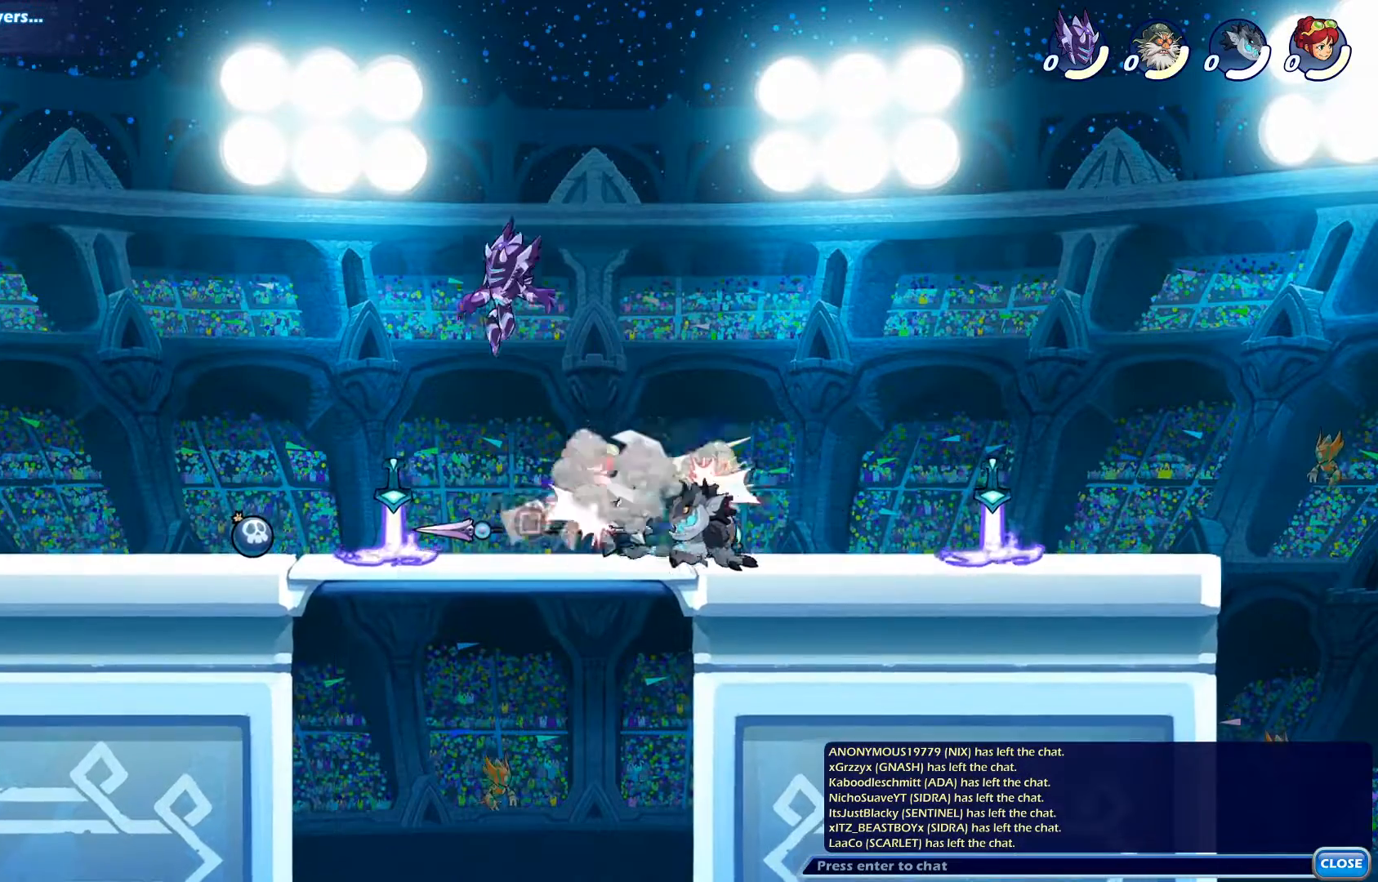
{"buttons": ["SQUARE", "DPAD_LEFT"], "left_stick": "center", "right_stick": "center", "events": [[17, "DPAD_DOWN", "down"], [267, "DPAD_DOWN", "up"], [451, "SQUARE", "down"]]}
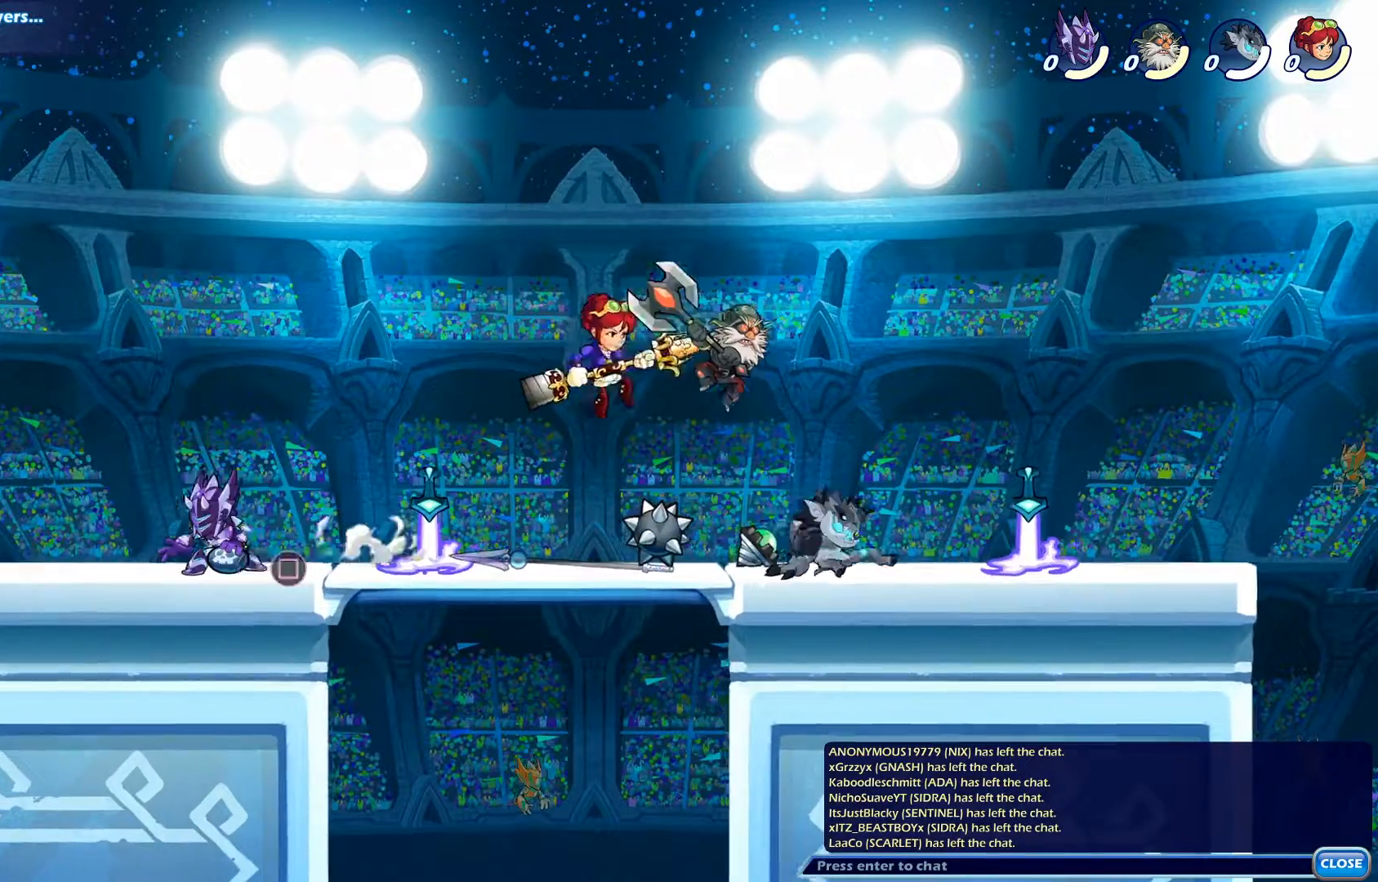
{"buttons": ["R1", "DPAD_RIGHT"], "left_stick": "center", "right_stick": "center", "events": [[50, "CROSS", "down"], [50, "SQUARE", "up"], [66, "CROSS", "up"], [117, "DPAD_LEFT", "up"], [167, "CROSS", "down"], [233, "DPAD_RIGHT", "down"], [433, "CROSS", "up"], [484, "R1", "down"]]}
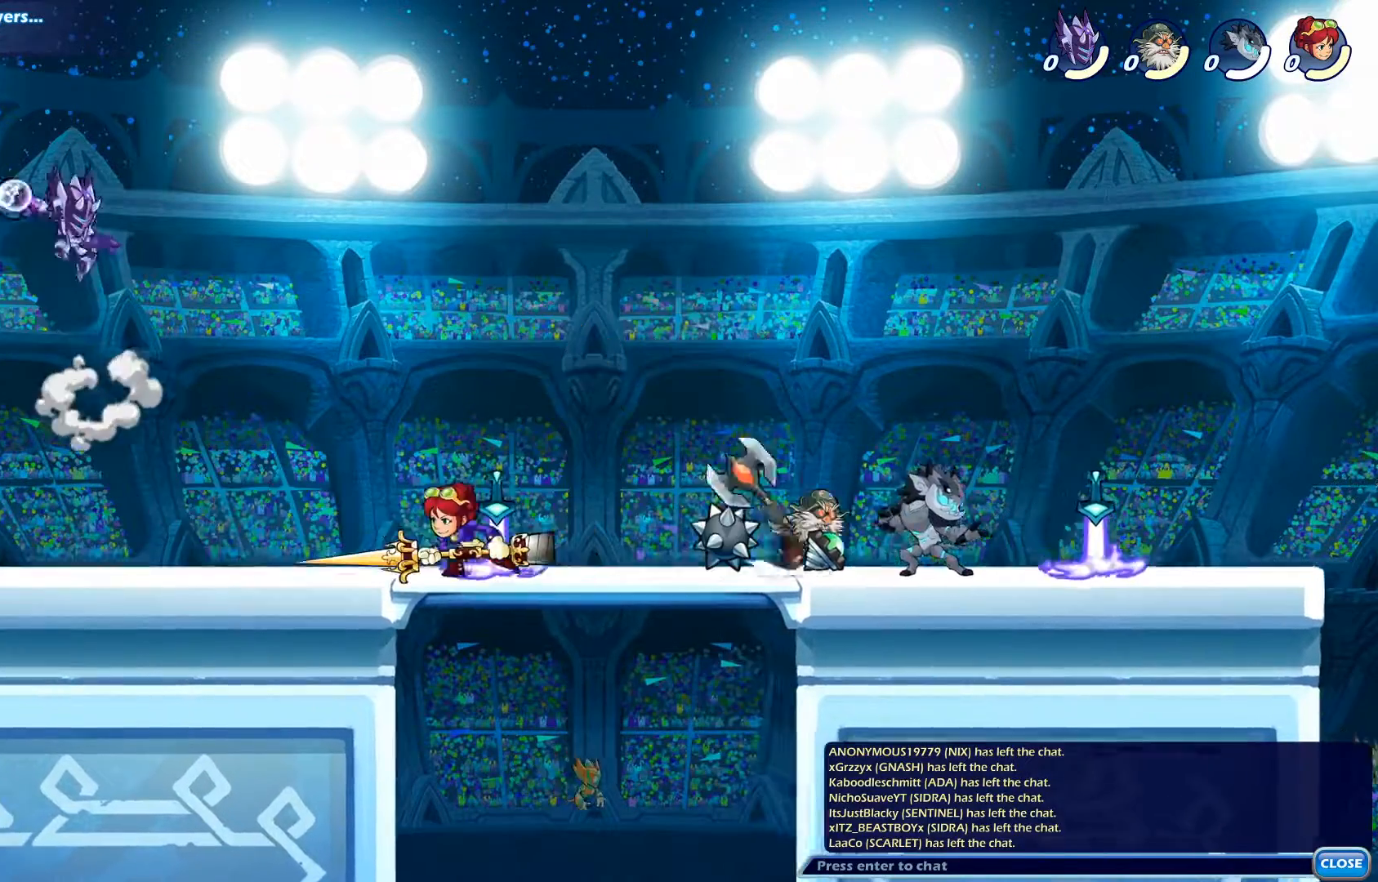
{"buttons": ["R1", "DPAD_RIGHT"], "left_stick": "center", "right_stick": "center", "events": []}
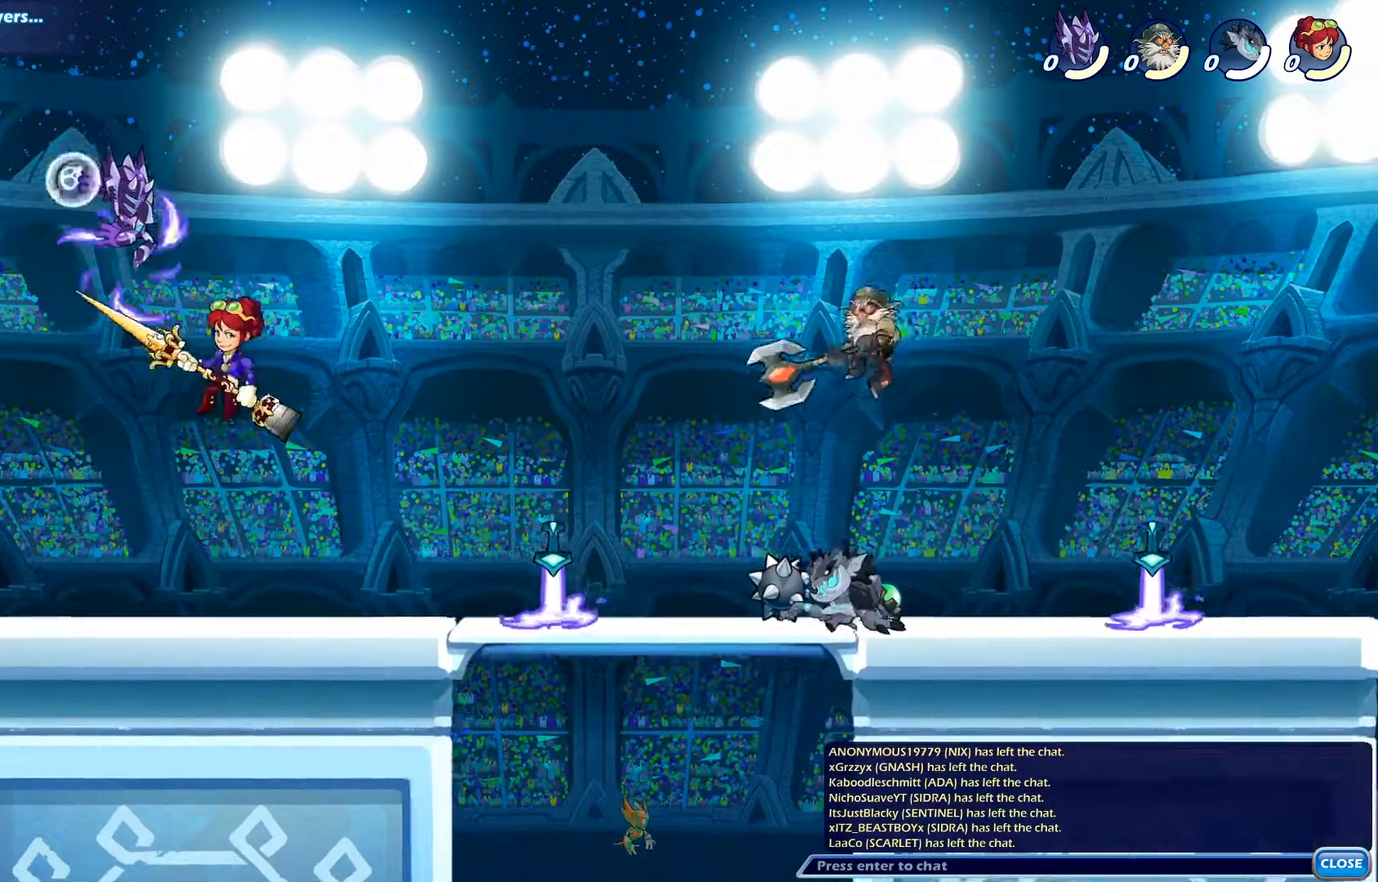
{"buttons": ["DPAD_RIGHT"], "left_stick": "center", "right_stick": "center", "events": [[83, "R1", "up"]]}
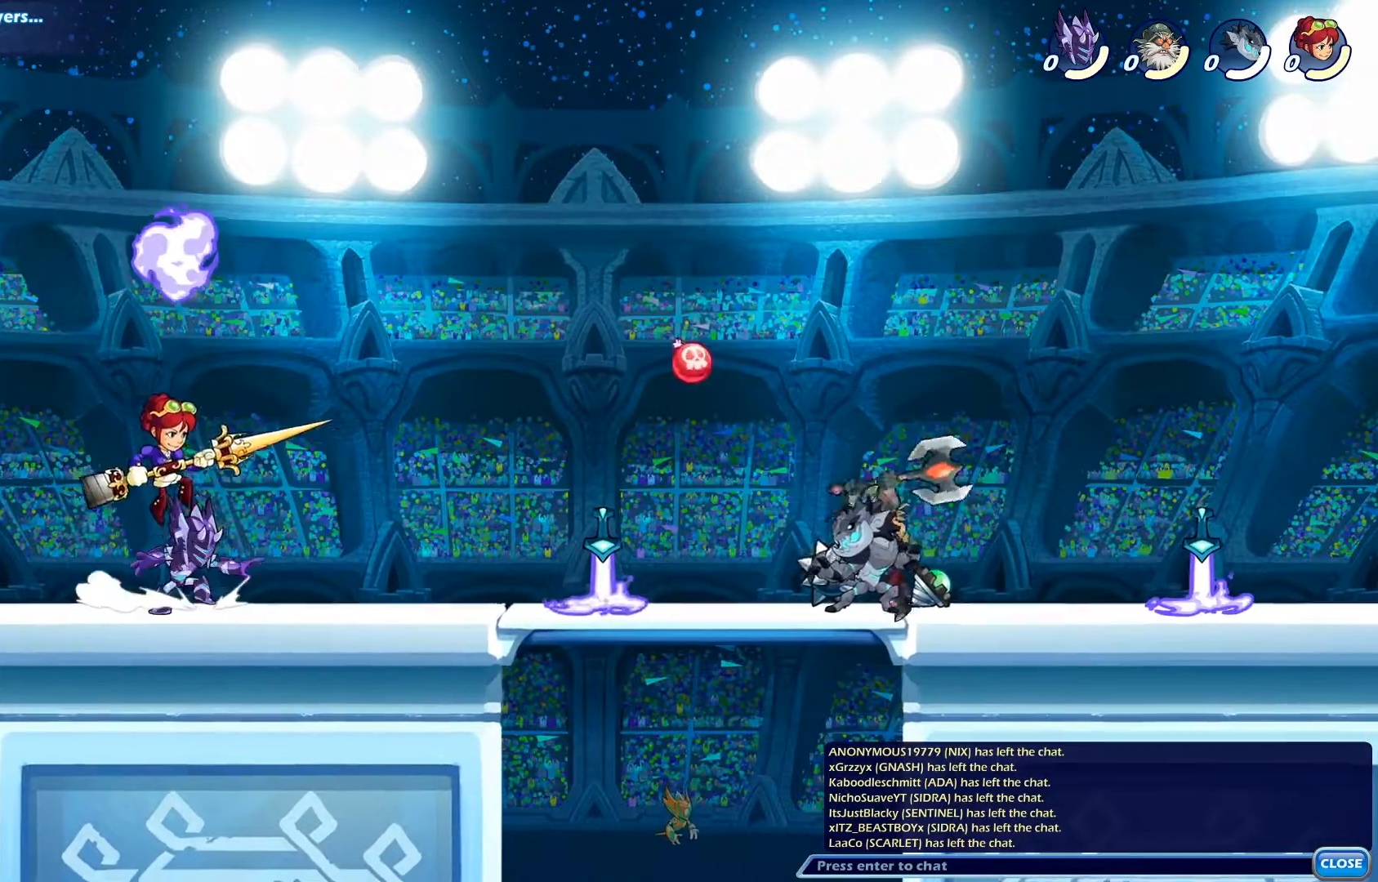
{"buttons": ["DPAD_RIGHT"], "left_stick": "center", "right_stick": "center", "events": [[117, "R2", "down"], [217, "R2", "up"], [451, "CROSS", "down"], [467, "CROSS", "up"]]}
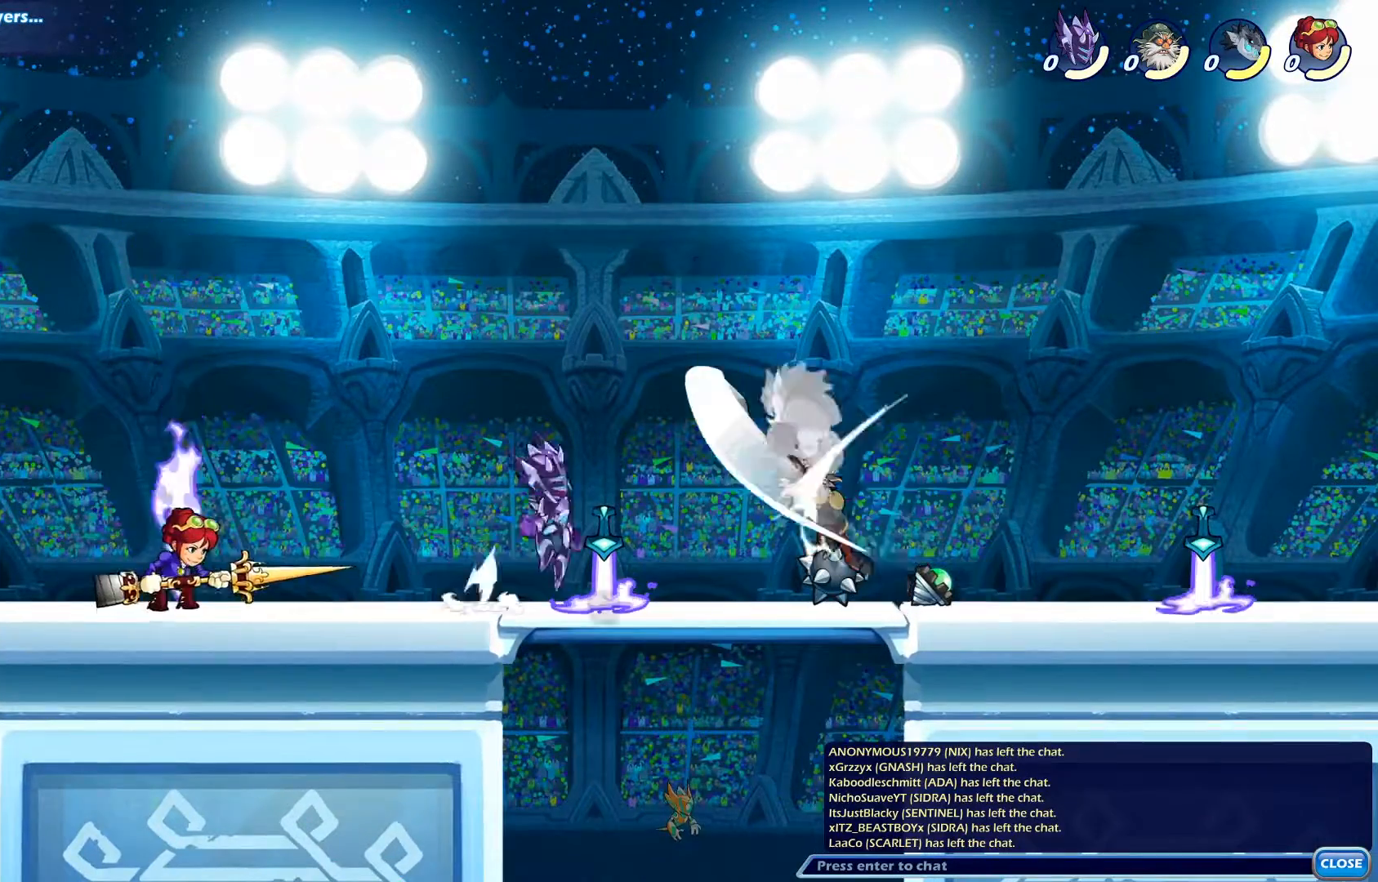
{"buttons": ["DPAD_RIGHT"], "left_stick": "center", "right_stick": "center", "events": [[50, "SQUARE", "down"], [66, "CROSS", "down"], [83, "DPAD_RIGHT", "up"], [200, "CROSS", "up"], [200, "SQUARE", "up"], [484, "DPAD_RIGHT", "down"]]}
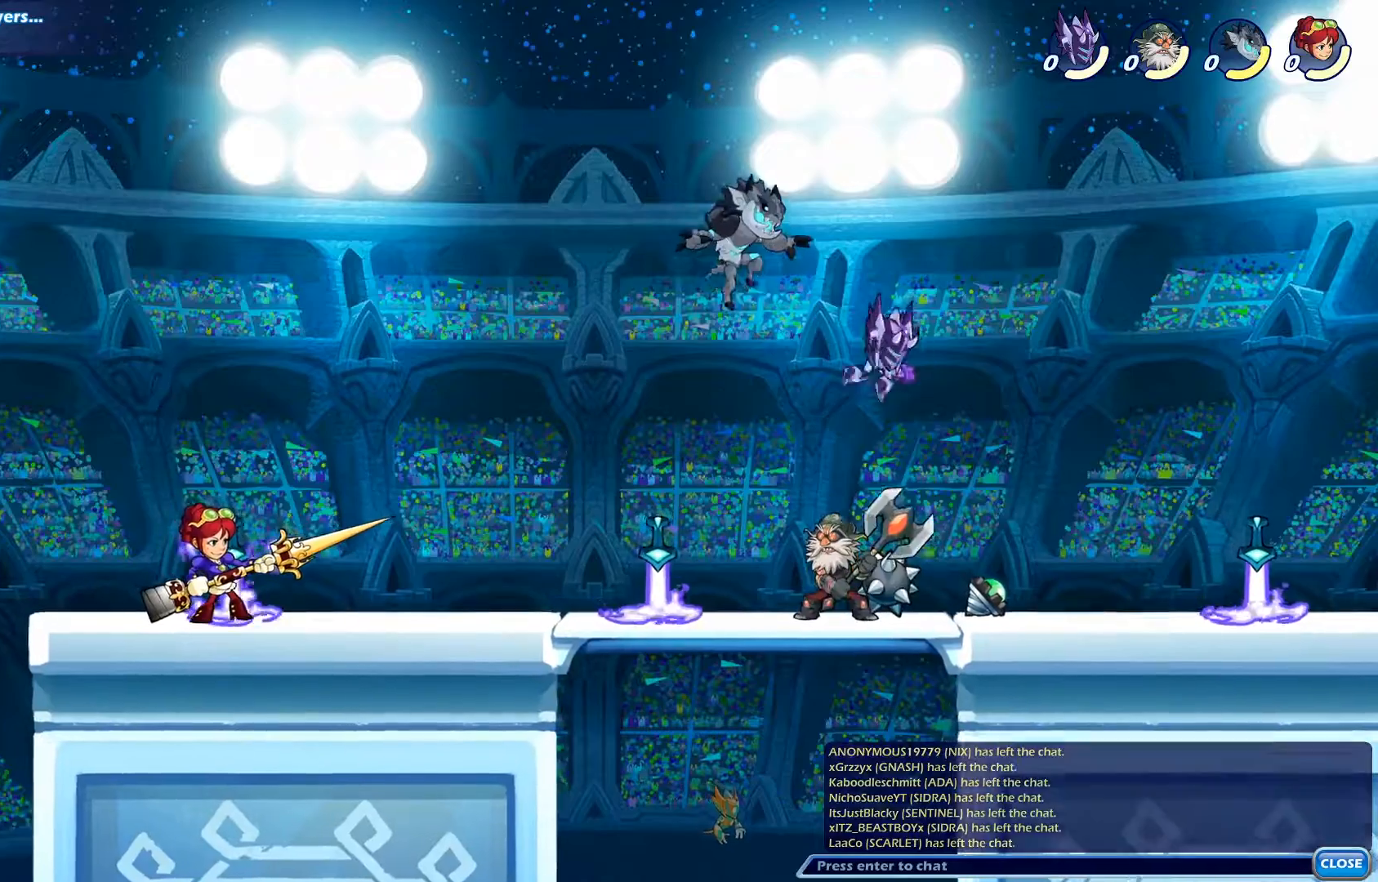
{"buttons": [], "left_stick": "center", "right_stick": "center", "events": [[451, "DPAD_RIGHT", "up"]]}